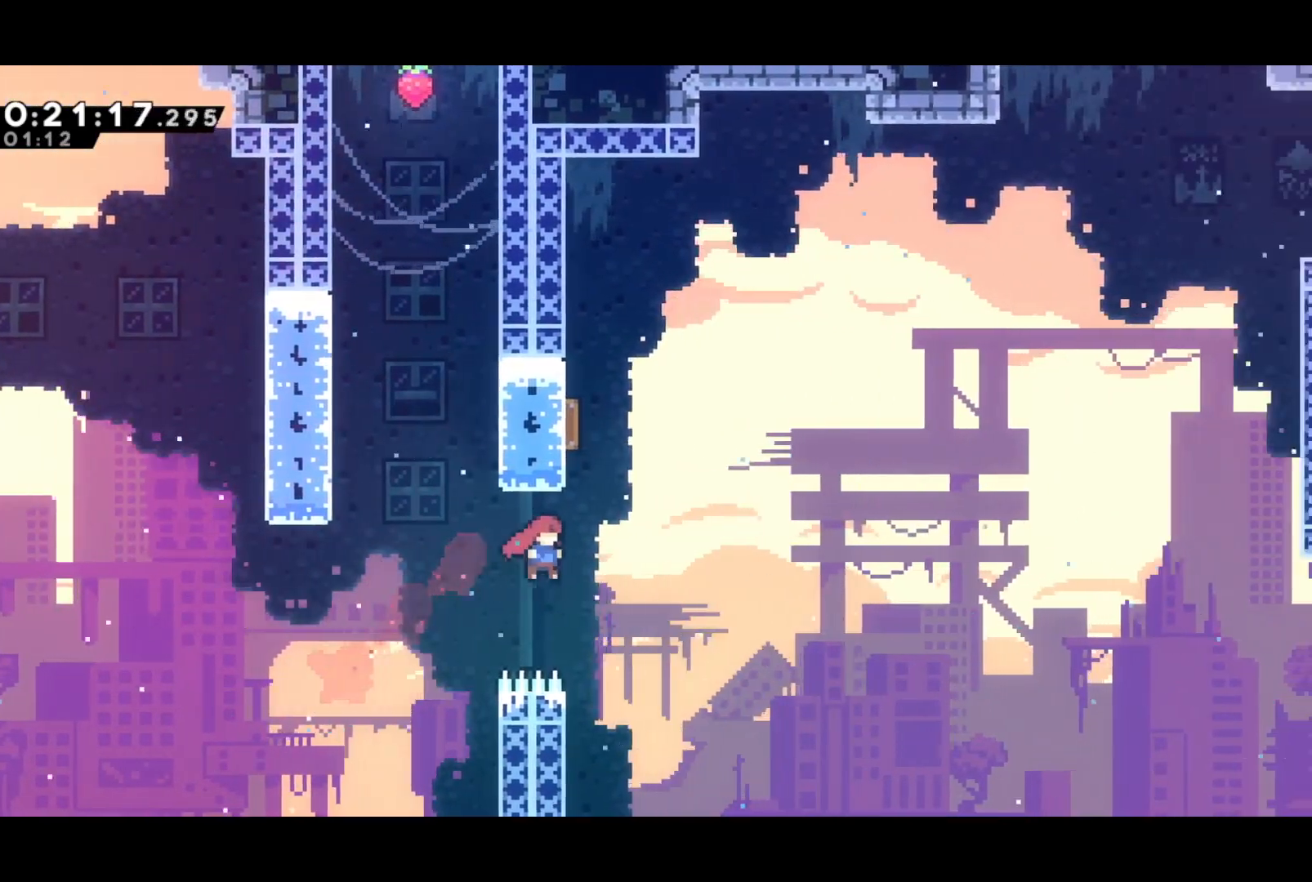
Gameplay with a controller (PlayStation layout); each line is a JSON object with the inputs held at the frame after it. "events" lists button and stick changes between this image and that frame as [ms after this image, input, new state], when the widget could be followed in between. Not read: L3 R3 left_stick.
{"buttons": ["DPAD_UP", "DPAD_RIGHT"], "right_stick": "center", "events": [[100, "DPAD_RIGHT", "up"], [117, "SQUARE", "down"], [267, "SQUARE", "up"], [283, "DPAD_RIGHT", "down"]]}
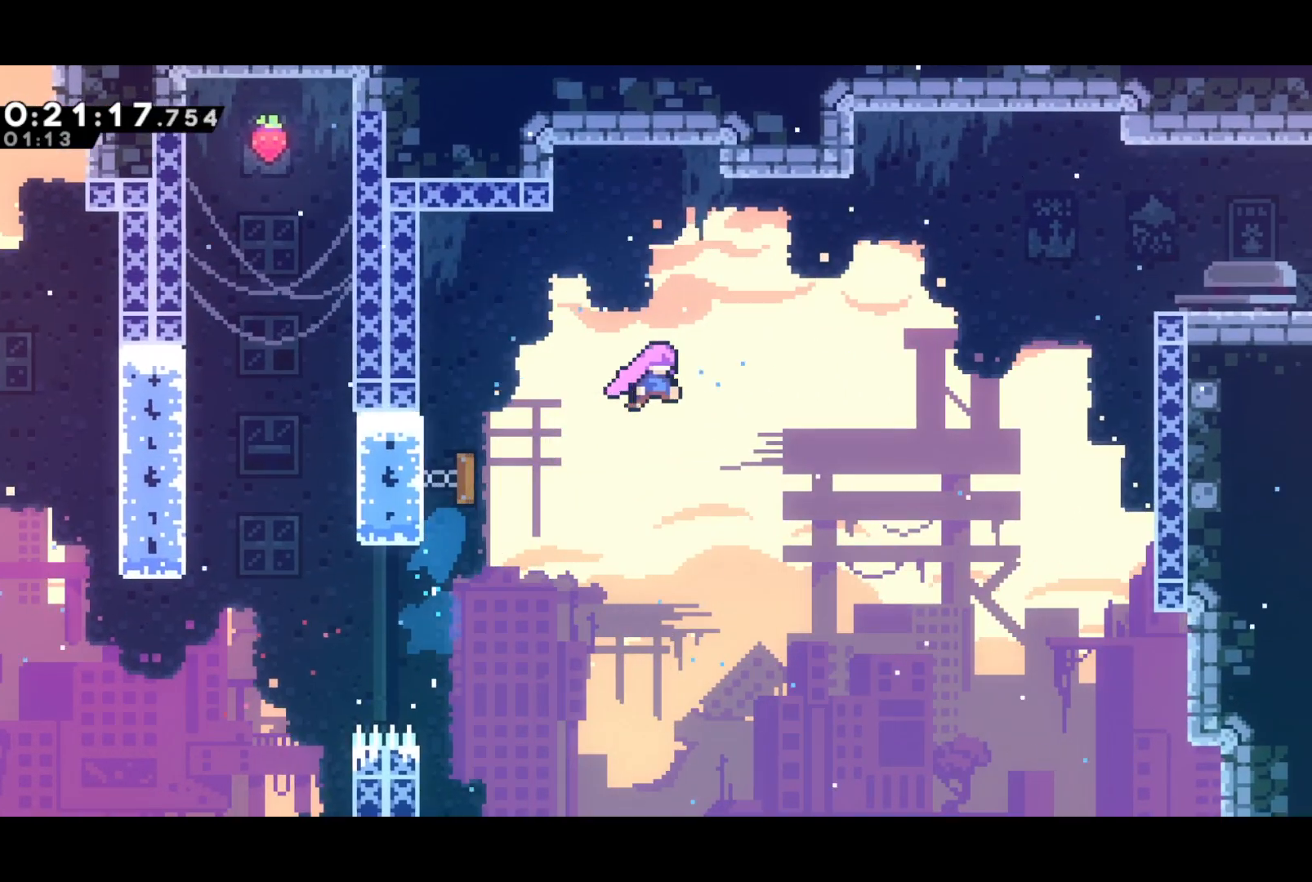
{"buttons": ["SQUARE", "DPAD_RIGHT"], "right_stick": "center", "events": [[83, "SQUARE", "down"], [233, "SQUARE", "up"], [250, "DPAD_UP", "up"], [417, "SQUARE", "down"]]}
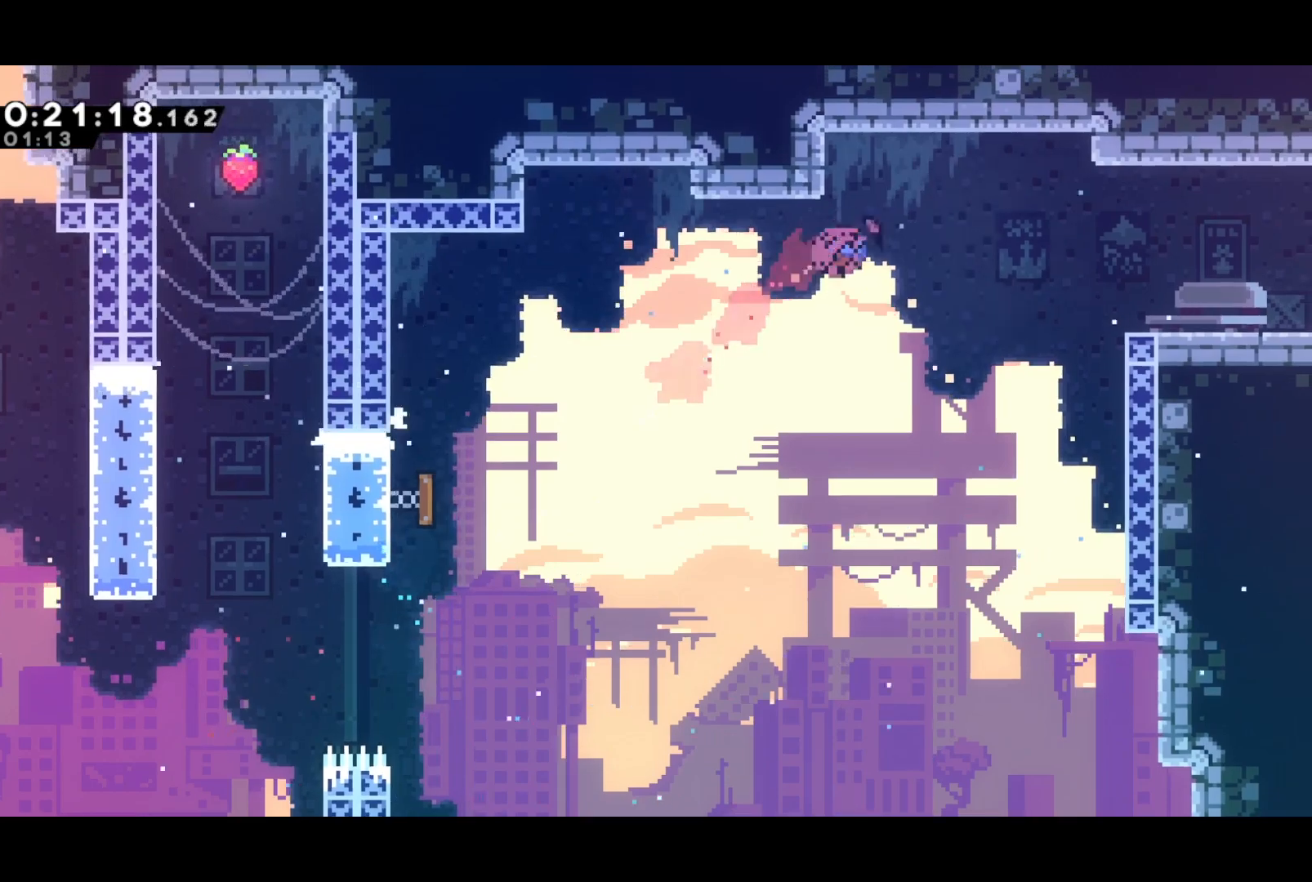
{"buttons": ["SQUARE", "DPAD_DOWN", "DPAD_RIGHT"], "right_stick": "center", "events": [[100, "SQUARE", "up"], [317, "DPAD_DOWN", "down"], [400, "SQUARE", "down"]]}
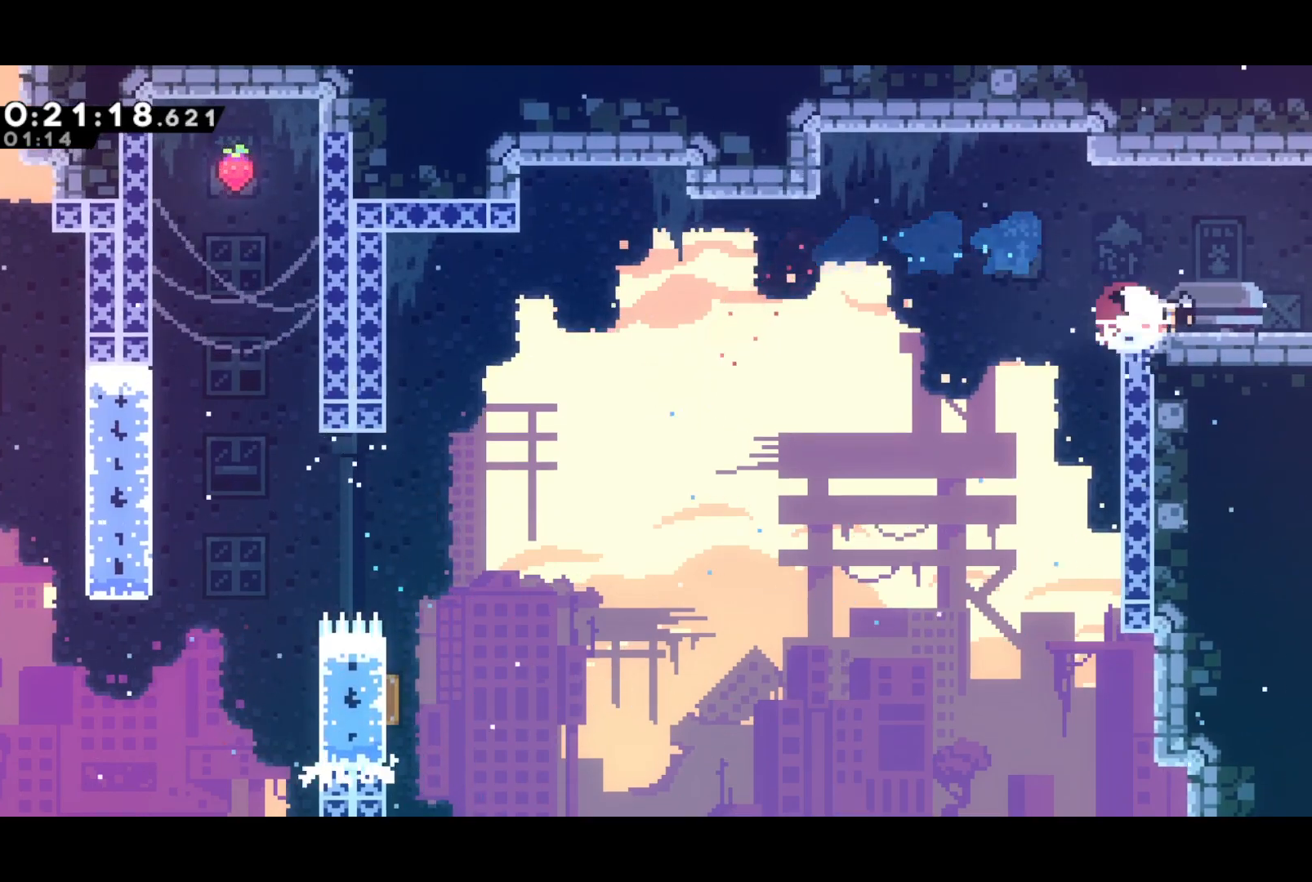
{"buttons": ["DPAD_RIGHT"], "right_stick": "center", "events": [[17, "CROSS", "down"], [17, "DPAD_DOWN", "up"], [33, "SQUARE", "up"], [83, "CROSS", "up"]]}
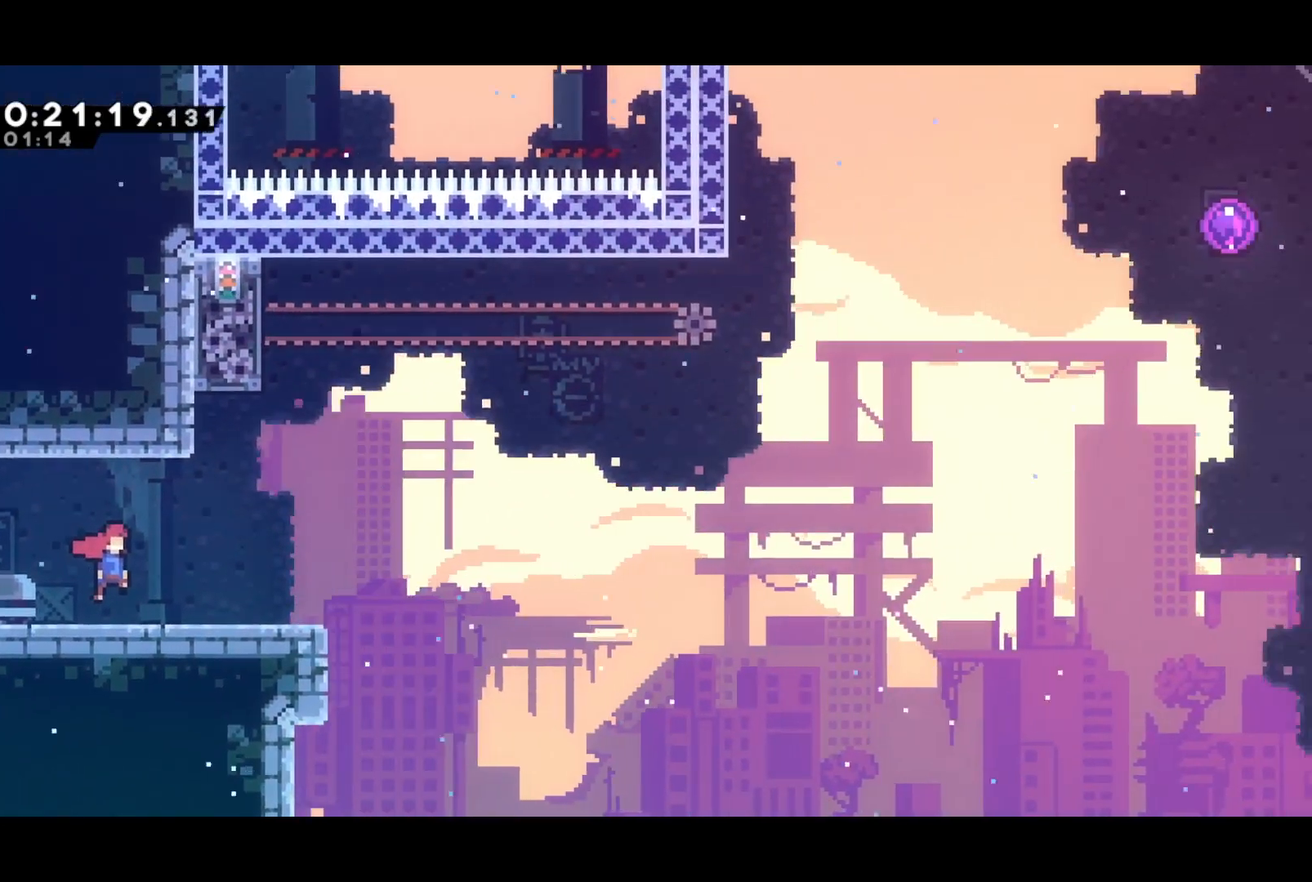
{"buttons": ["SQUARE", "DPAD_DOWN", "DPAD_RIGHT"], "right_stick": "center", "events": [[267, "DPAD_UP", "down"], [300, "DPAD_UP", "up"], [317, "DPAD_DOWN", "down"], [333, "SQUARE", "down"]]}
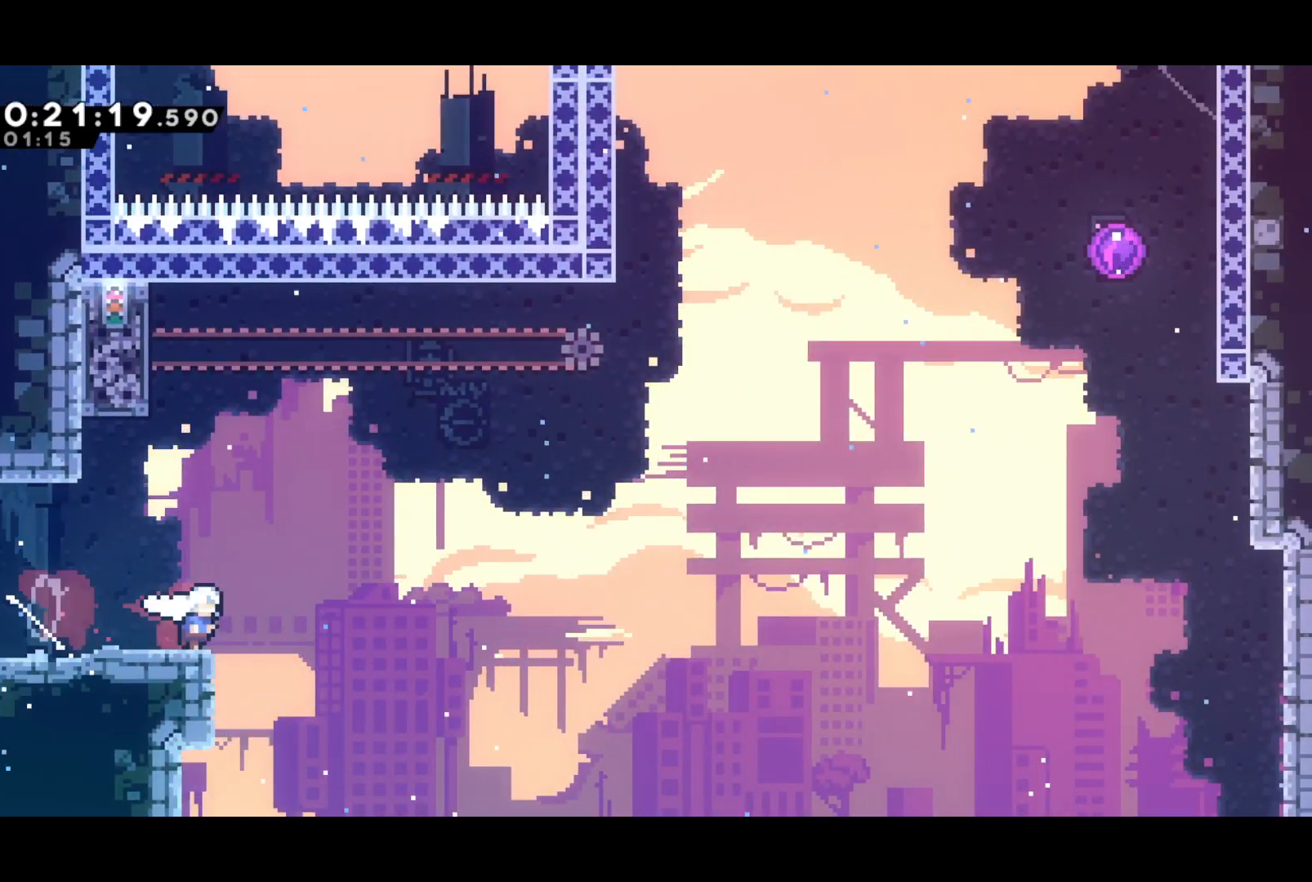
{"buttons": ["SQUARE", "DPAD_UP", "DPAD_RIGHT"], "right_stick": "center", "events": [[33, "CROSS", "down"], [33, "DPAD_DOWN", "up"], [67, "DPAD_UP", "down"], [67, "SQUARE", "up"], [467, "SQUARE", "down"], [483, "CROSS", "up"]]}
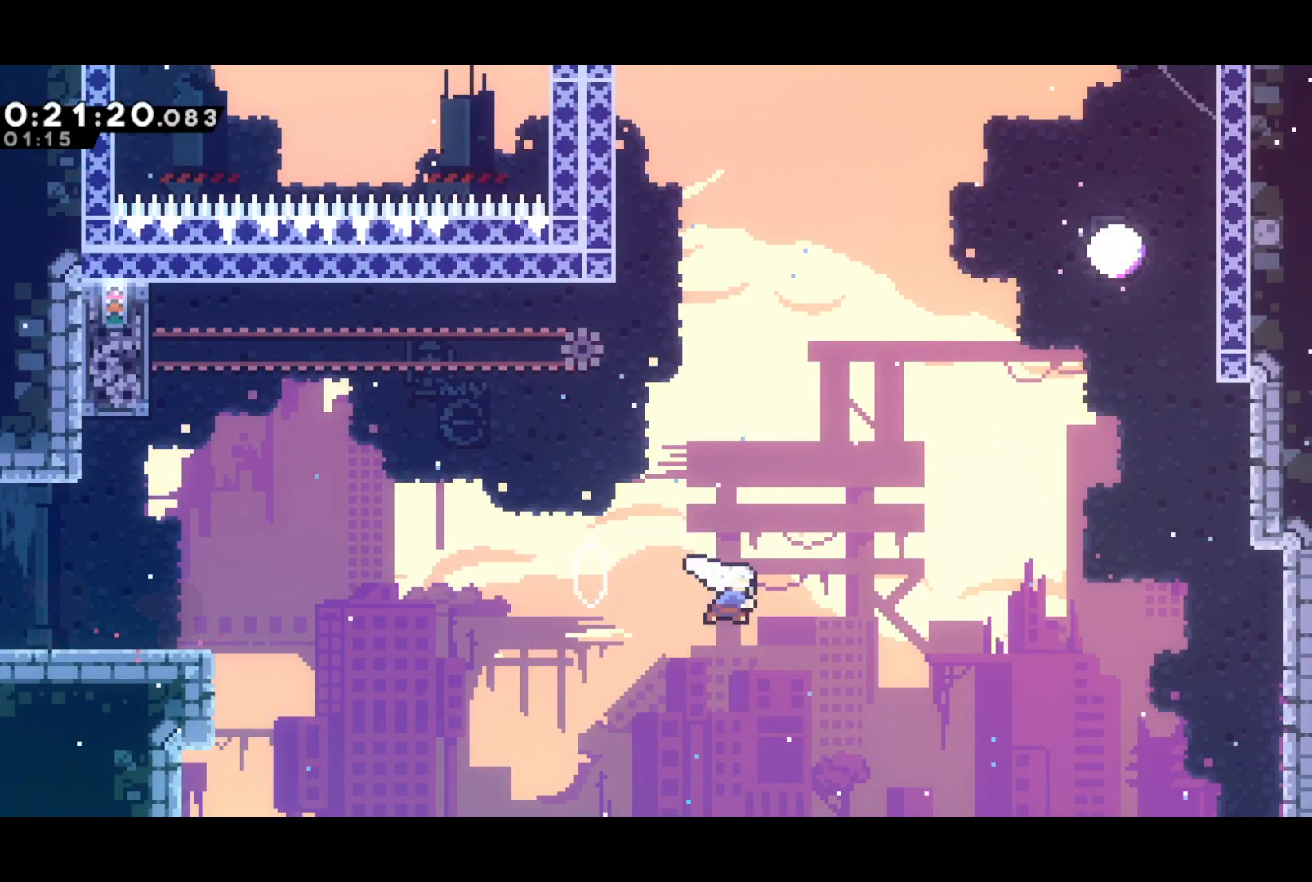
{"buttons": ["DPAD_UP", "DPAD_RIGHT"], "right_stick": "center", "events": [[67, "SQUARE", "up"], [317, "SQUARE", "down"], [483, "SQUARE", "up"]]}
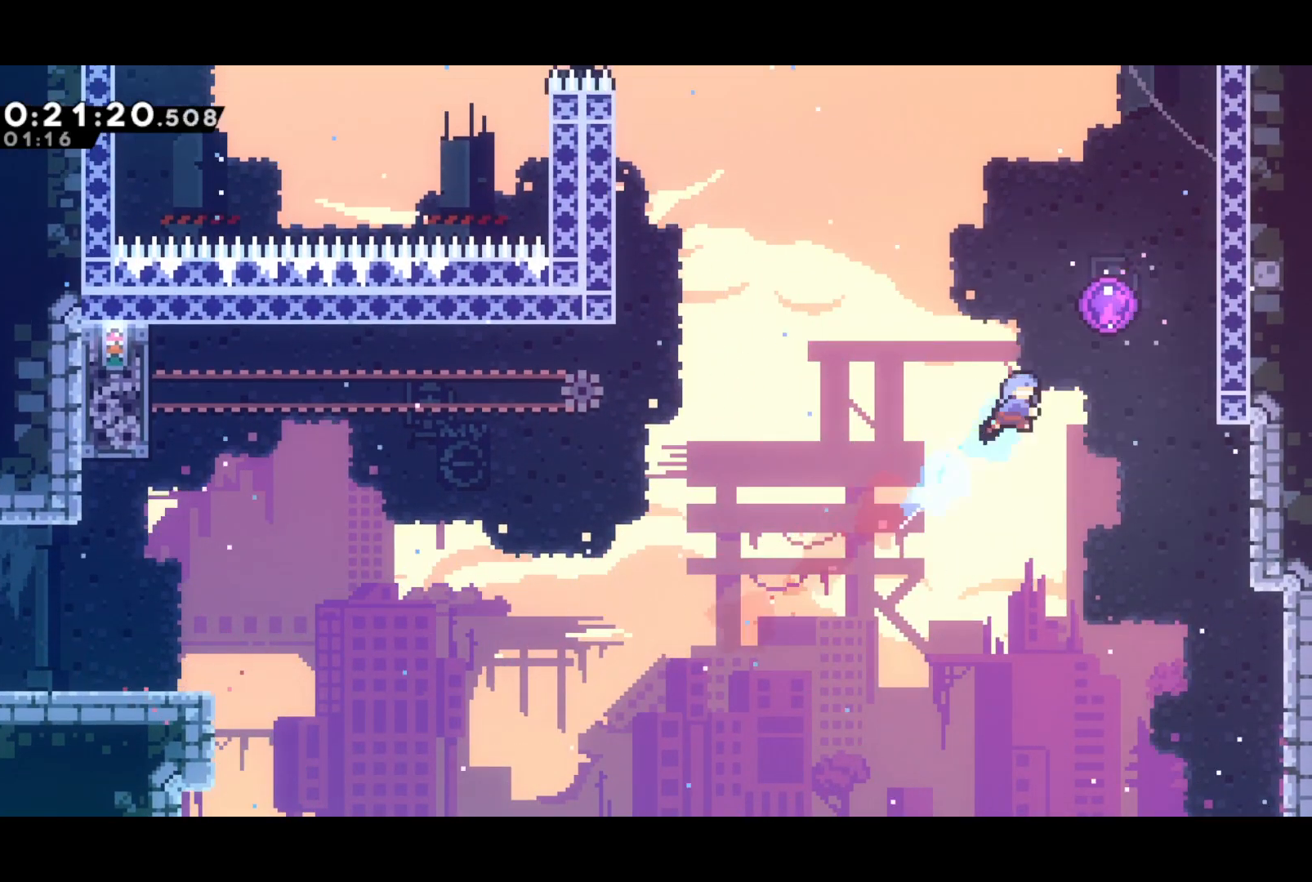
{"buttons": ["DPAD_LEFT"], "right_stick": "center", "events": [[167, "DPAD_RIGHT", "up"], [167, "DPAD_UP", "up"], [250, "DPAD_LEFT", "down"]]}
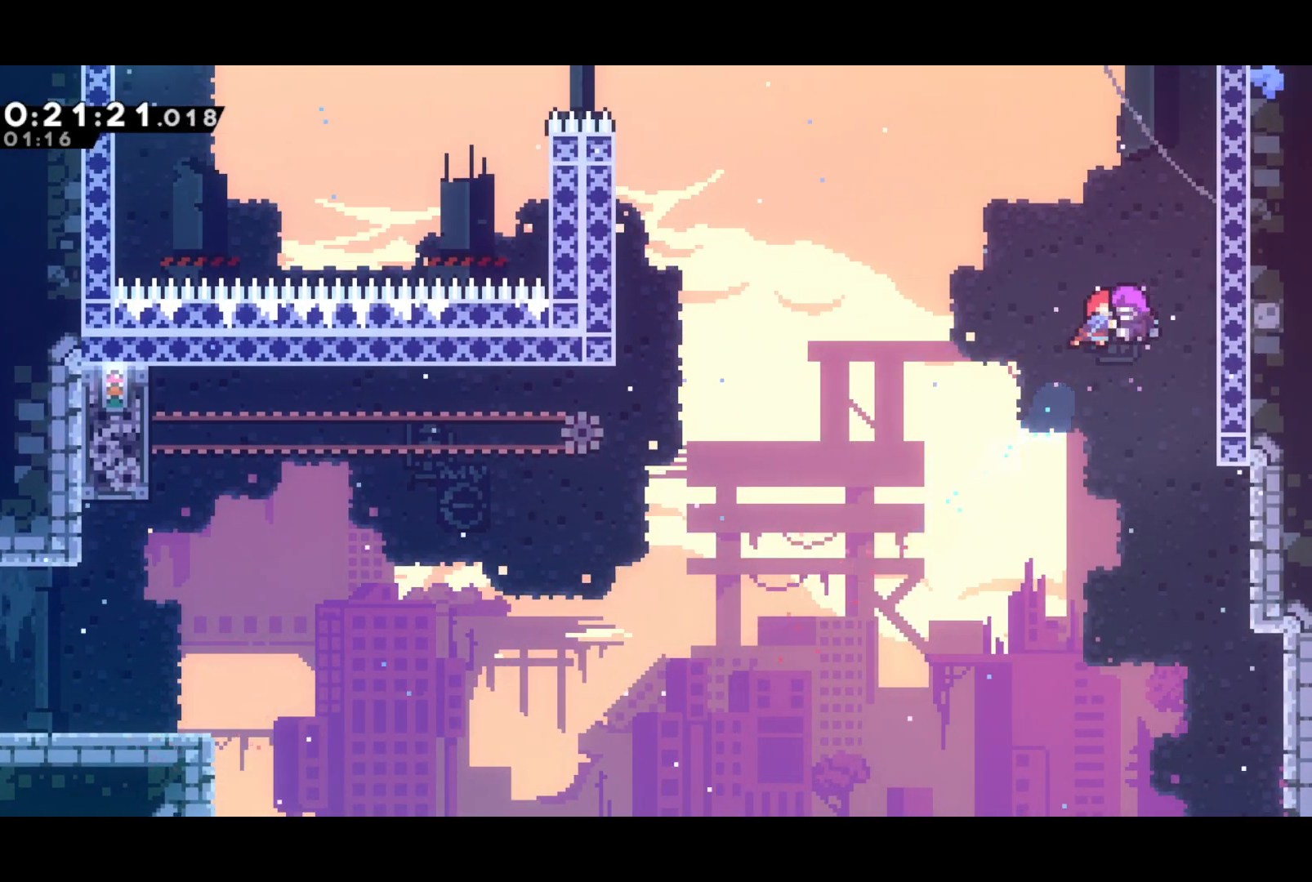
{"buttons": ["DPAD_LEFT"], "right_stick": "center", "events": []}
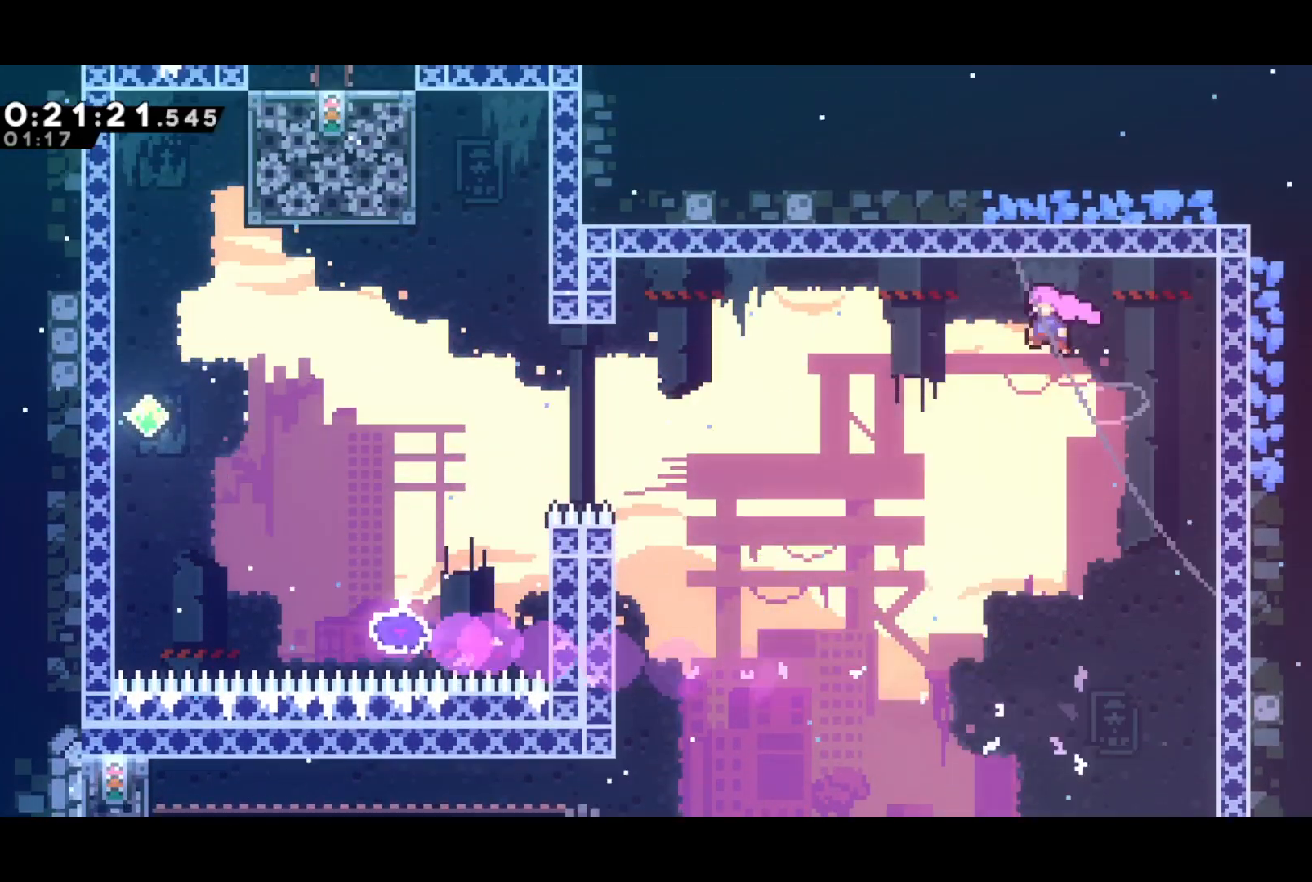
{"buttons": ["DPAD_LEFT"], "right_stick": "center", "events": [[233, "SQUARE", "down"], [383, "SQUARE", "up"]]}
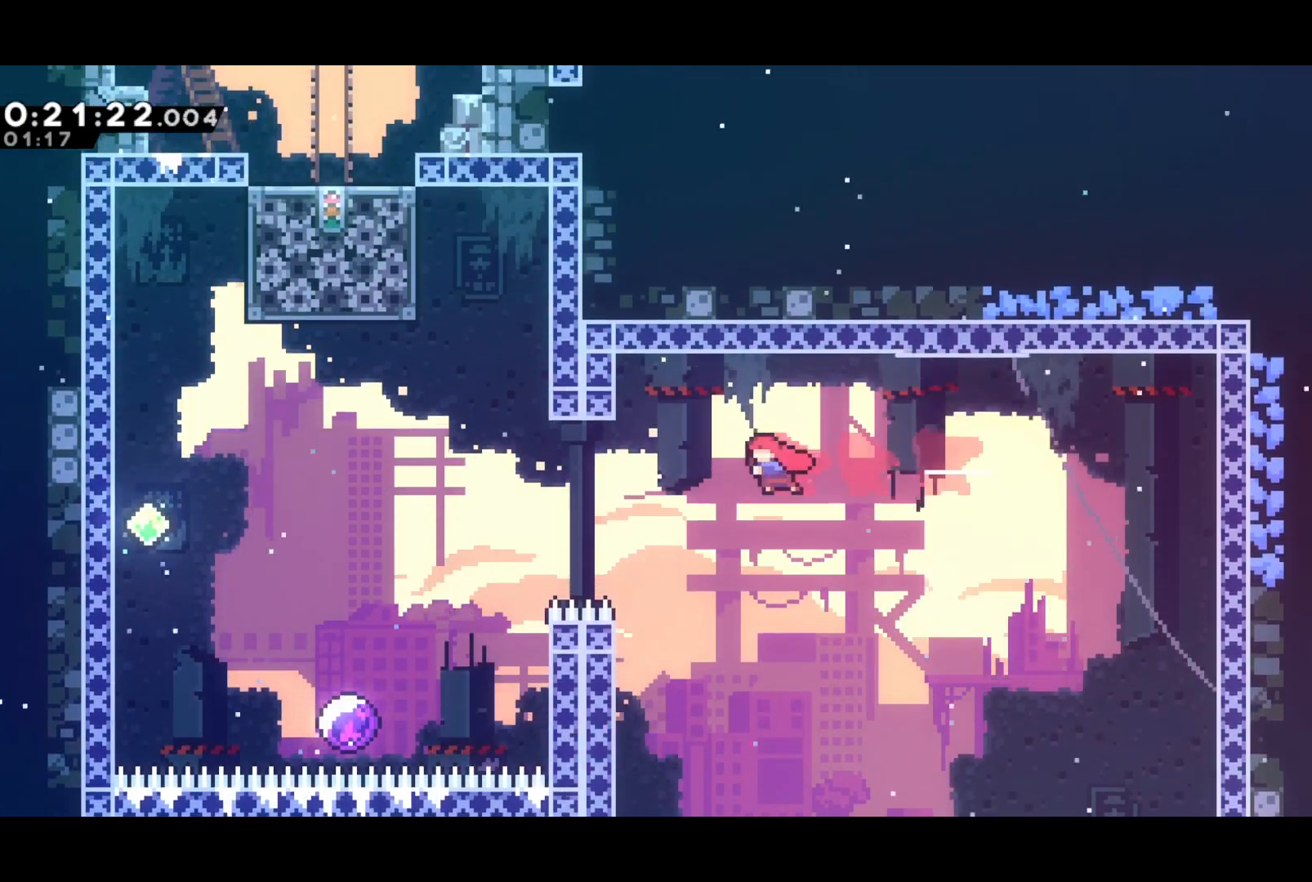
{"buttons": ["CROSS"], "right_stick": "center", "events": [[200, "DPAD_UP", "down"], [250, "SQUARE", "down"], [383, "SQUARE", "up"], [433, "DPAD_UP", "up"], [450, "DPAD_LEFT", "up"], [483, "CROSS", "down"]]}
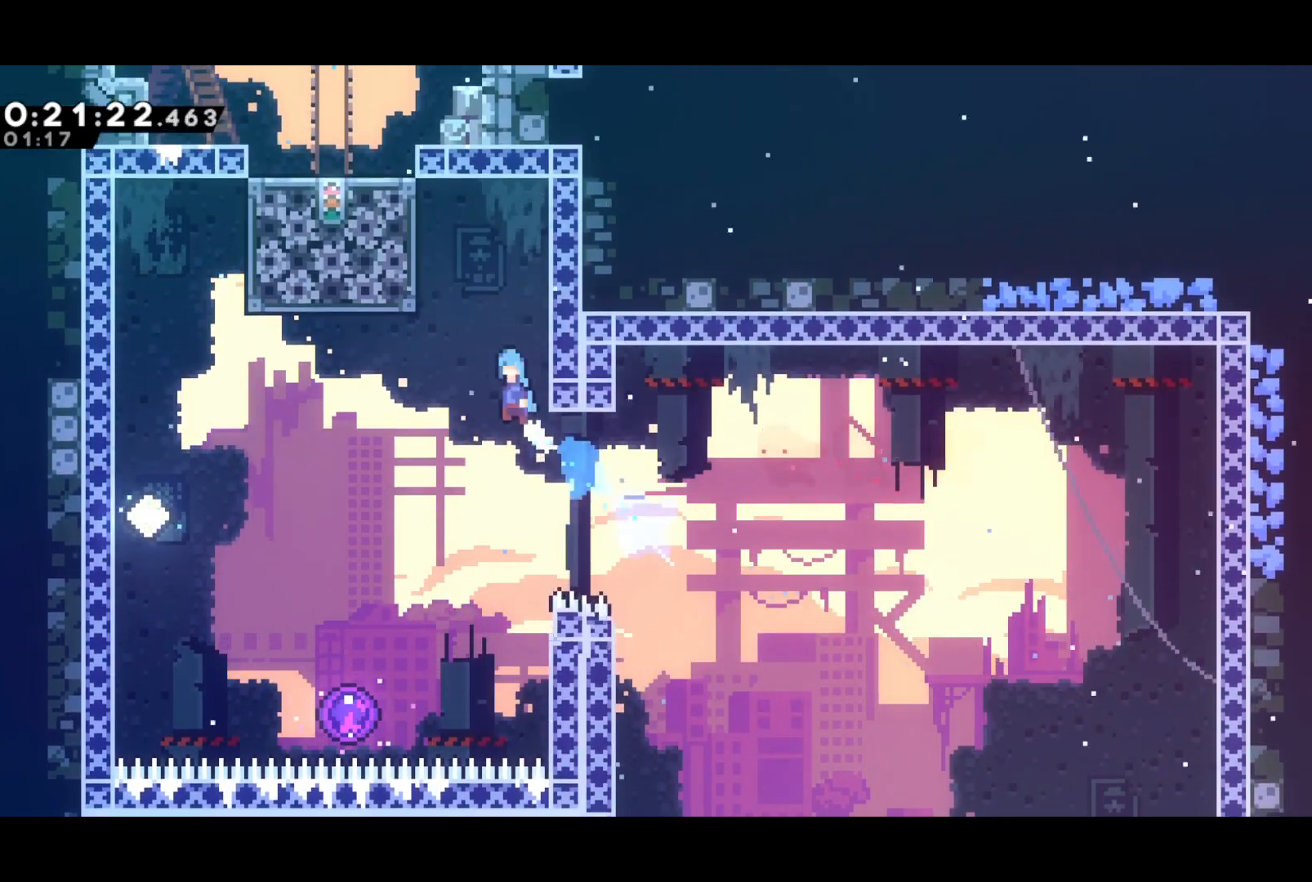
{"buttons": ["DPAD_LEFT"], "right_stick": "center", "events": [[167, "DPAD_LEFT", "down"], [233, "CROSS", "up"], [267, "R2", "down"], [300, "DPAD_UP", "down"], [317, "DPAD_UP", "up"], [400, "R2", "up"]]}
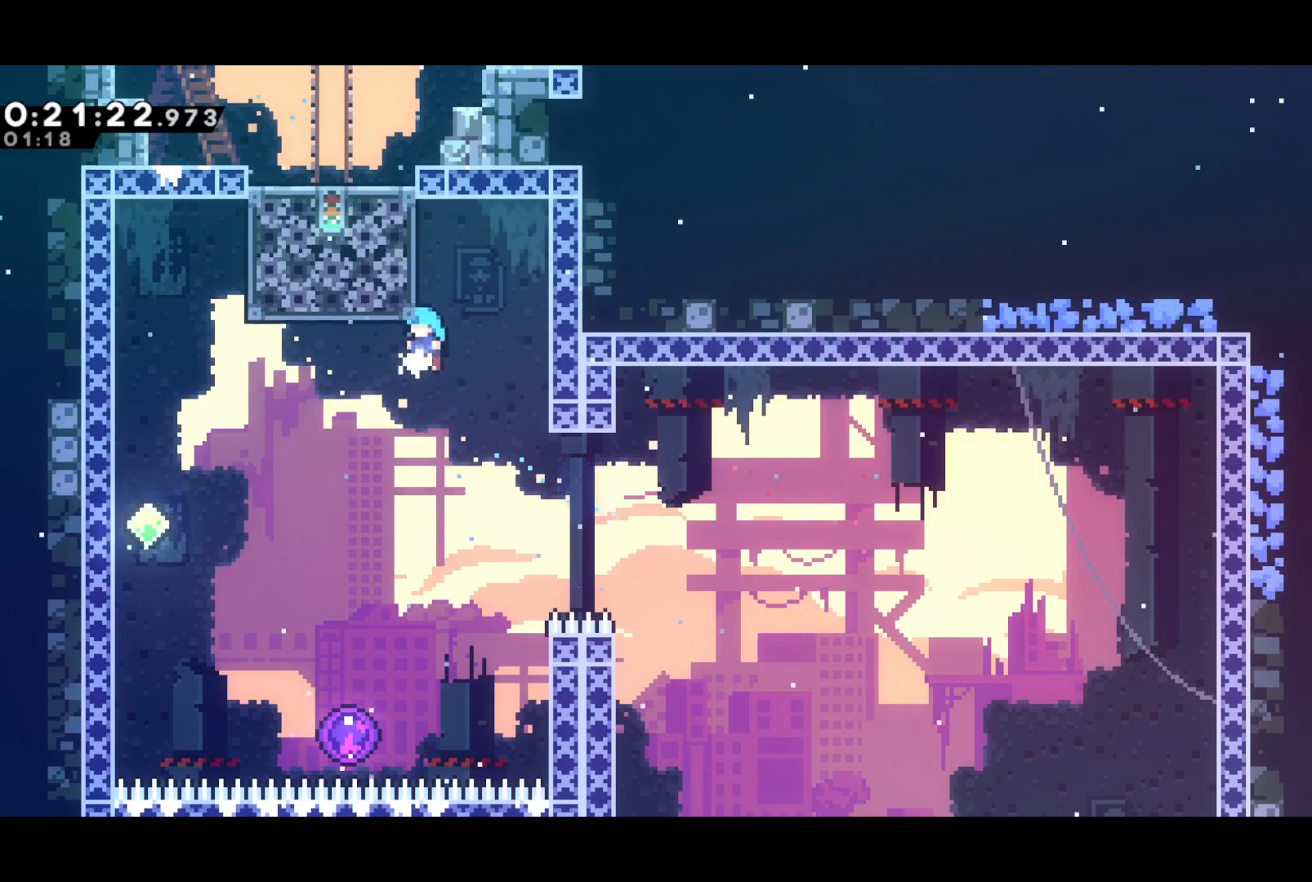
{"buttons": [], "right_stick": "center", "events": [[150, "DPAD_DOWN", "down"], [200, "DPAD_LEFT", "up"], [483, "DPAD_DOWN", "up"]]}
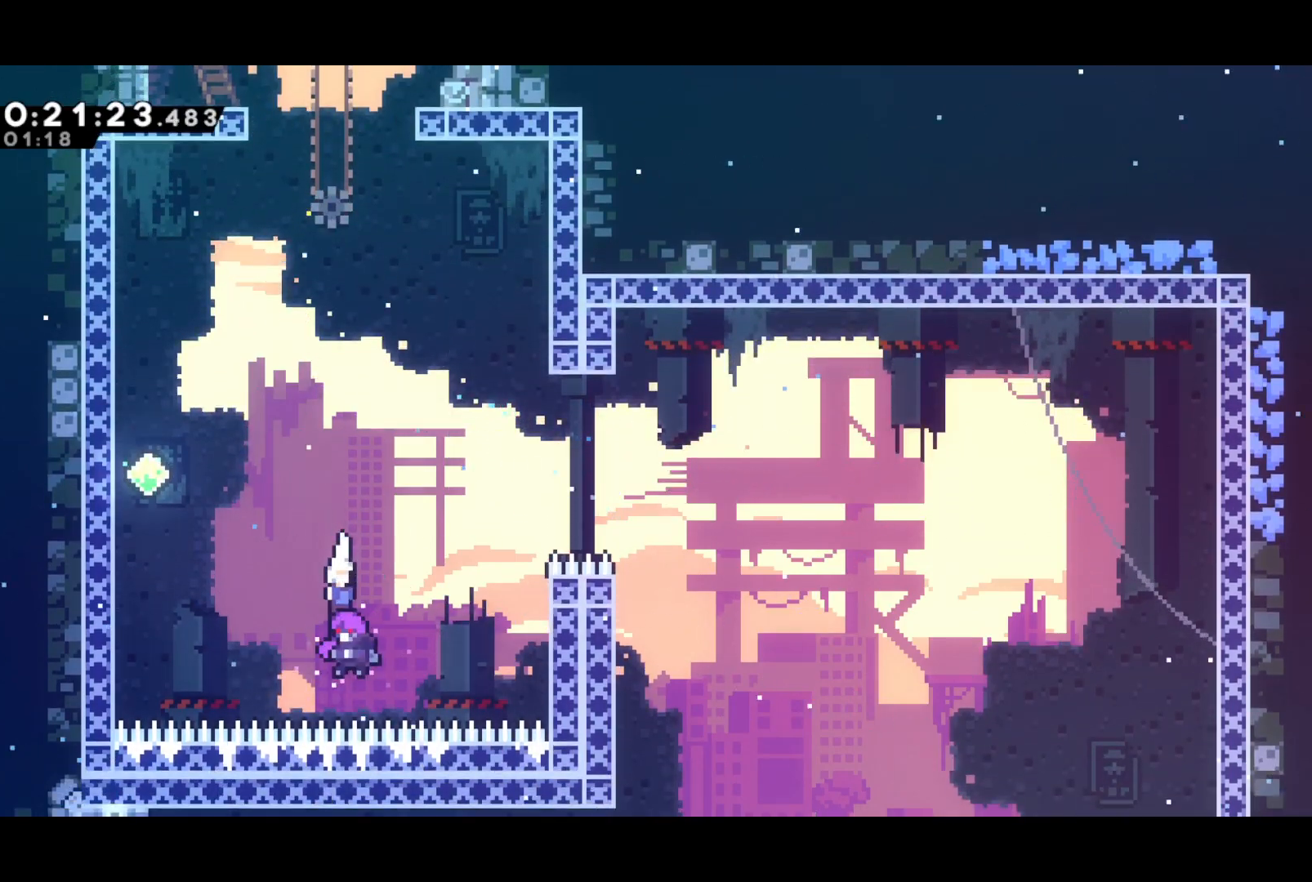
{"buttons": ["DPAD_UP"], "right_stick": "center", "events": [[117, "DPAD_UP", "down"]]}
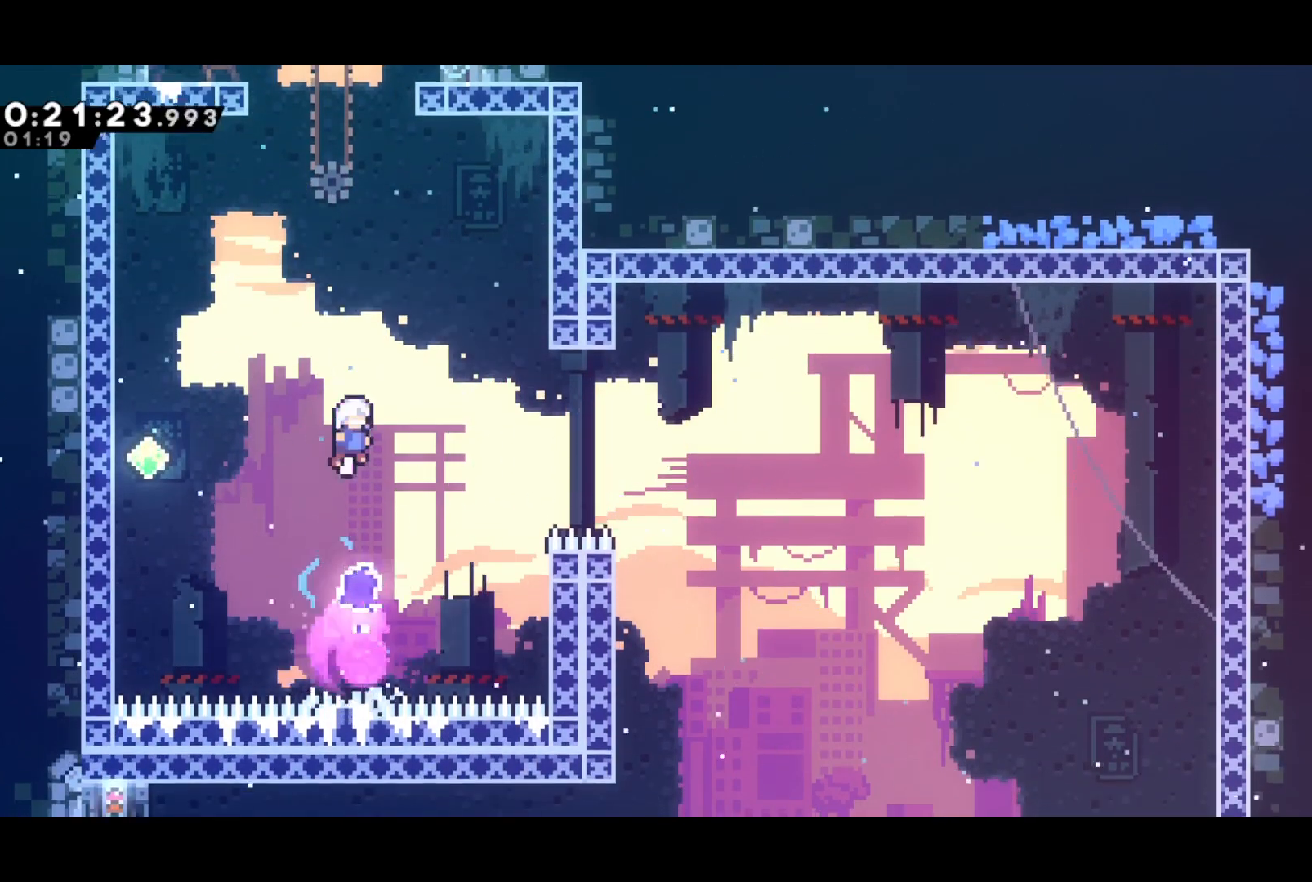
{"buttons": ["SQUARE", "DPAD_UP", "DPAD_RIGHT"], "right_stick": "center", "events": [[200, "SQUARE", "down"], [300, "SQUARE", "up"], [367, "DPAD_RIGHT", "down"], [450, "SQUARE", "down"]]}
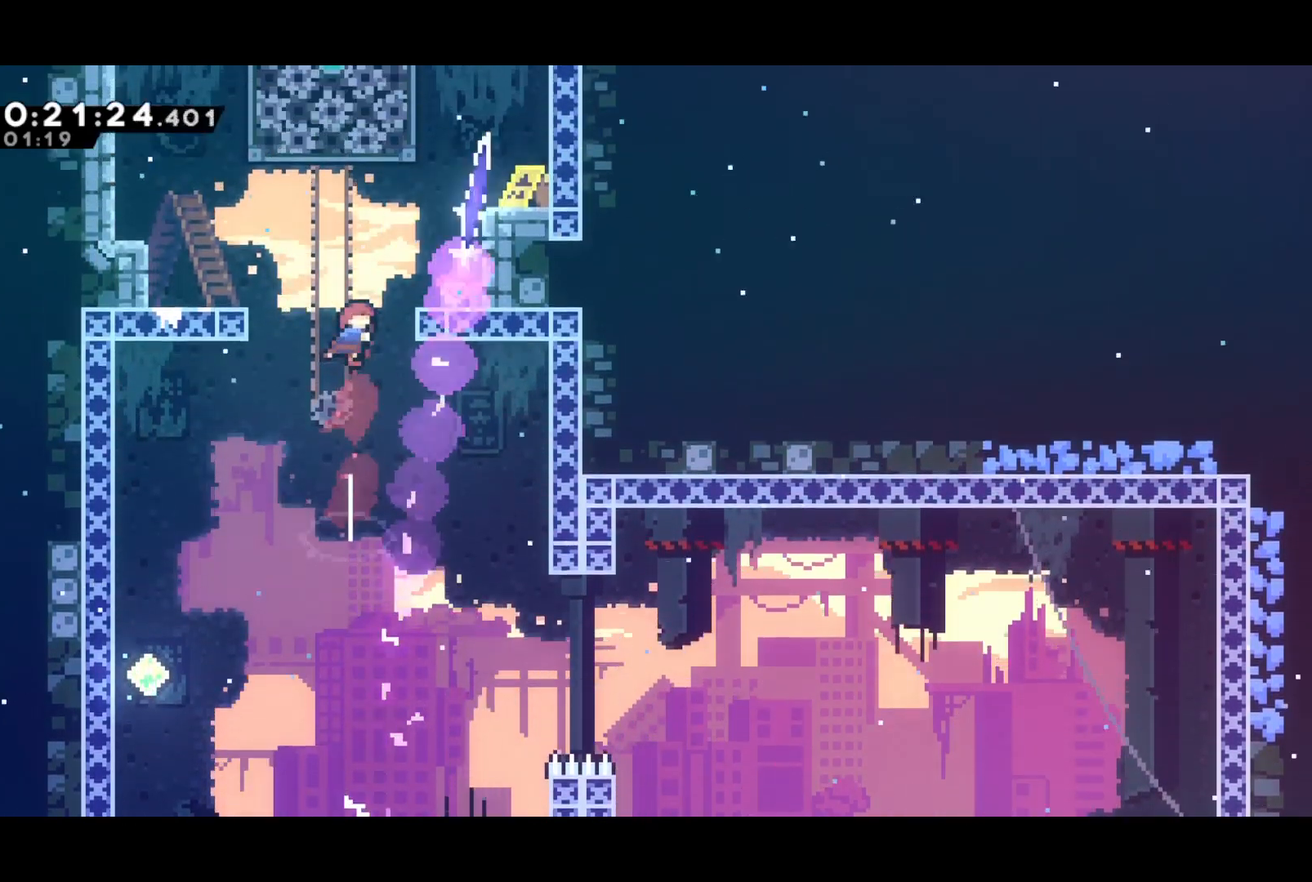
{"buttons": ["R2", "DPAD_LEFT"], "right_stick": "center", "events": [[67, "SQUARE", "up"], [200, "R2", "down"], [217, "CROSS", "down"], [217, "DPAD_RIGHT", "up"], [217, "DPAD_UP", "up"], [283, "DPAD_LEFT", "down"], [317, "CROSS", "up"], [367, "CROSS", "down"], [500, "CROSS", "up"]]}
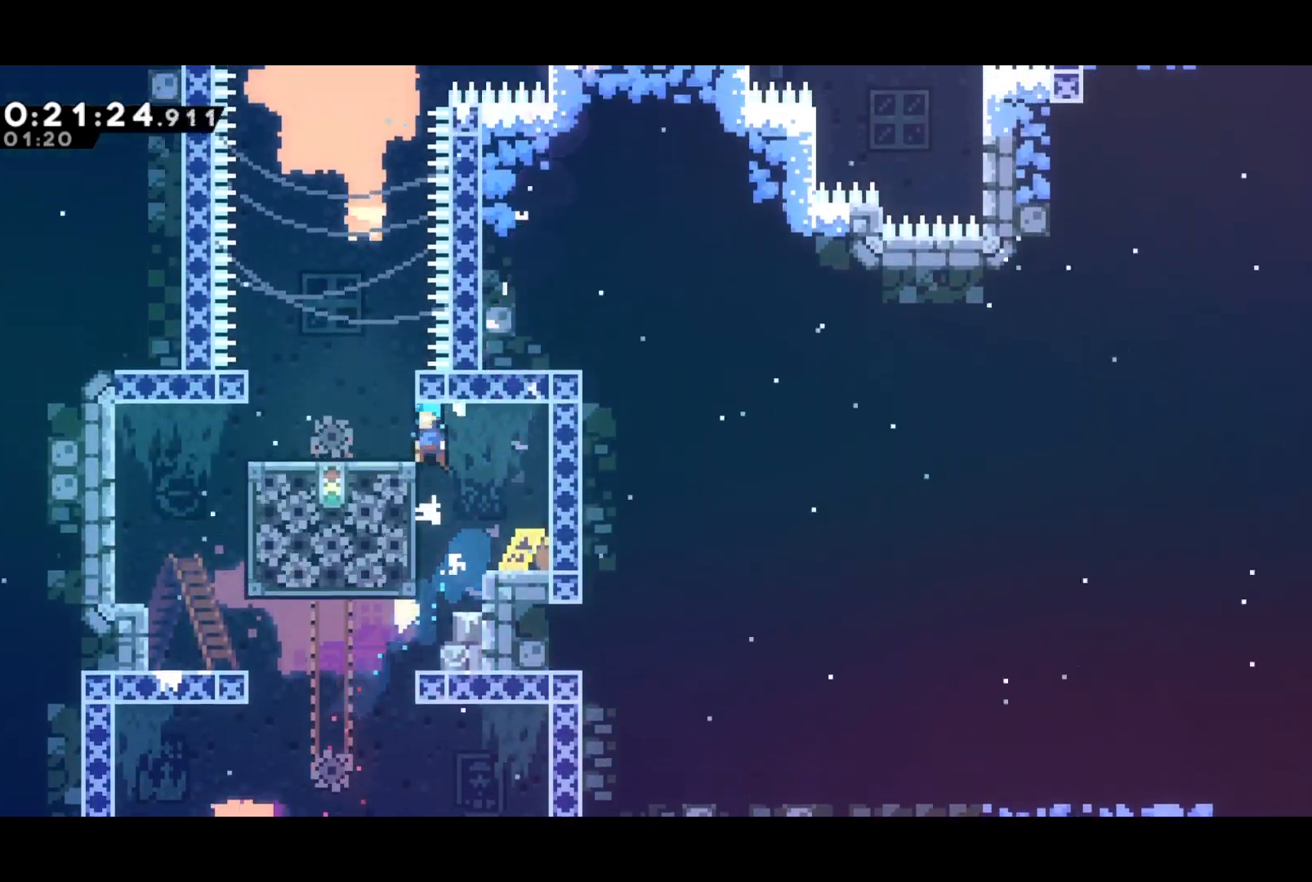
{"buttons": [], "right_stick": "center", "events": [[33, "R2", "up"], [200, "DPAD_LEFT", "up"], [300, "CROSS", "down"], [317, "DPAD_RIGHT", "down"], [467, "CROSS", "up"], [467, "DPAD_RIGHT", "up"]]}
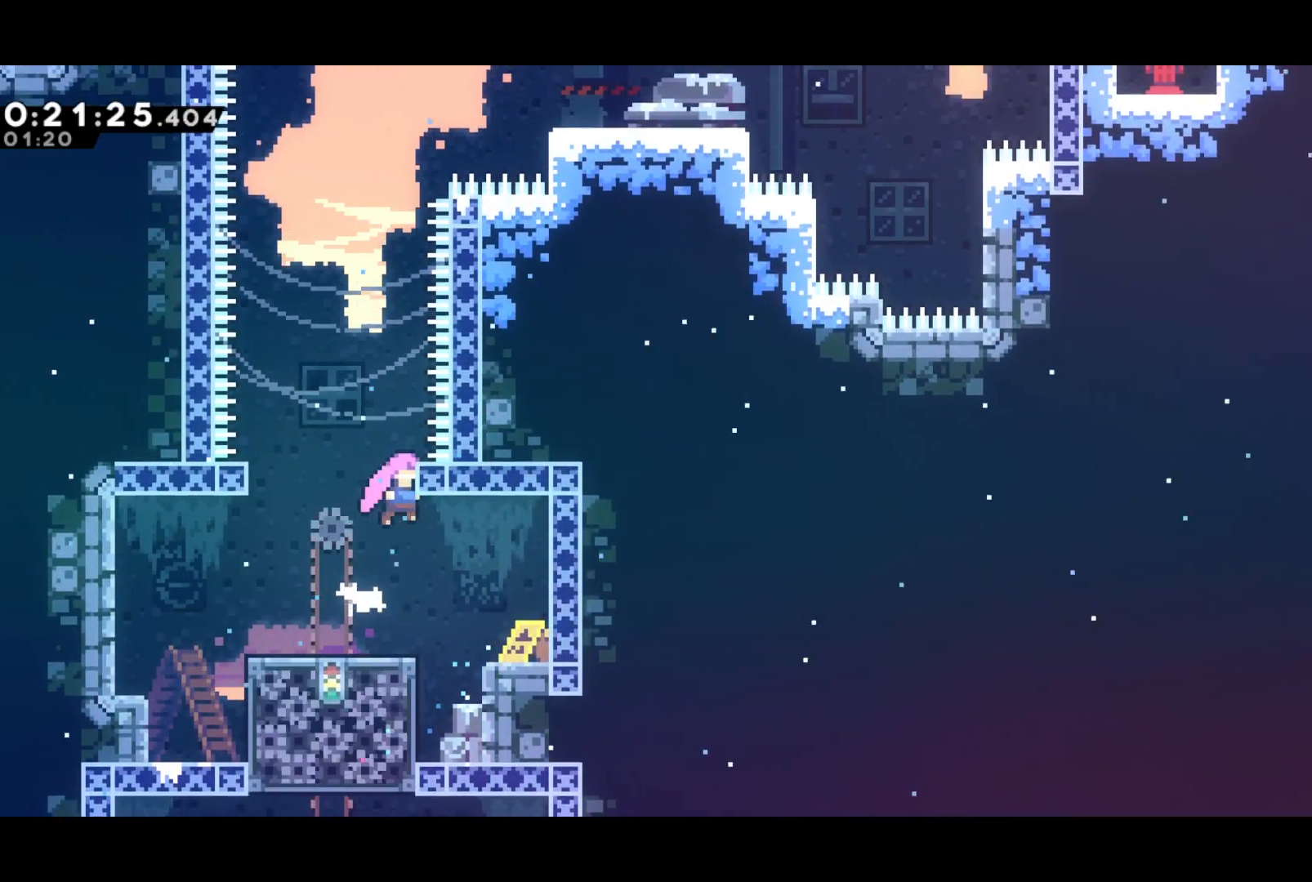
{"buttons": ["SQUARE", "DPAD_UP", "DPAD_RIGHT"], "right_stick": "center", "events": [[33, "CROSS", "down"], [250, "DPAD_UP", "down"], [267, "SQUARE", "down"], [283, "CROSS", "up"], [333, "SQUARE", "up"], [450, "DPAD_RIGHT", "down"], [500, "SQUARE", "down"]]}
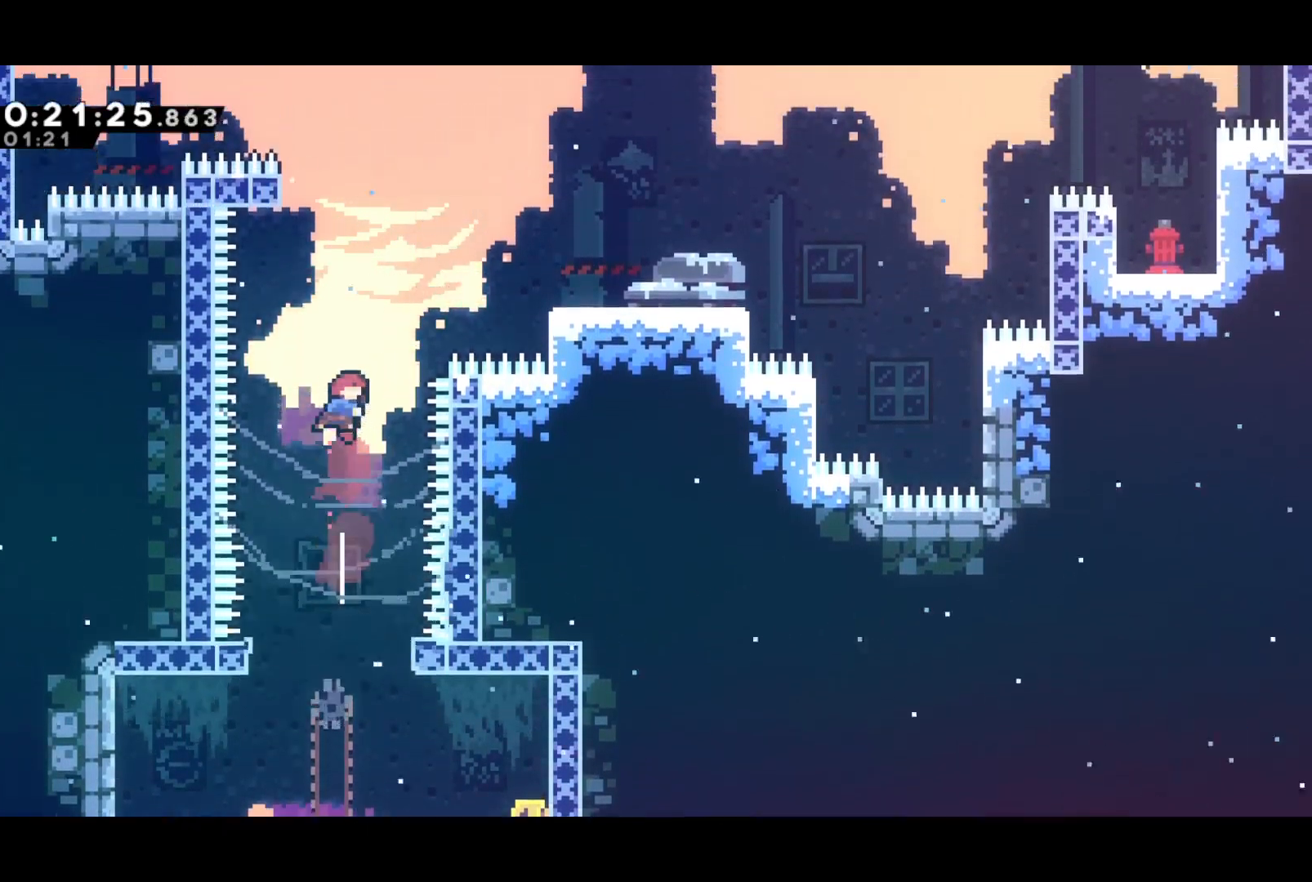
{"buttons": ["DPAD_UP", "DPAD_RIGHT"], "right_stick": "center", "events": [[167, "SQUARE", "up"]]}
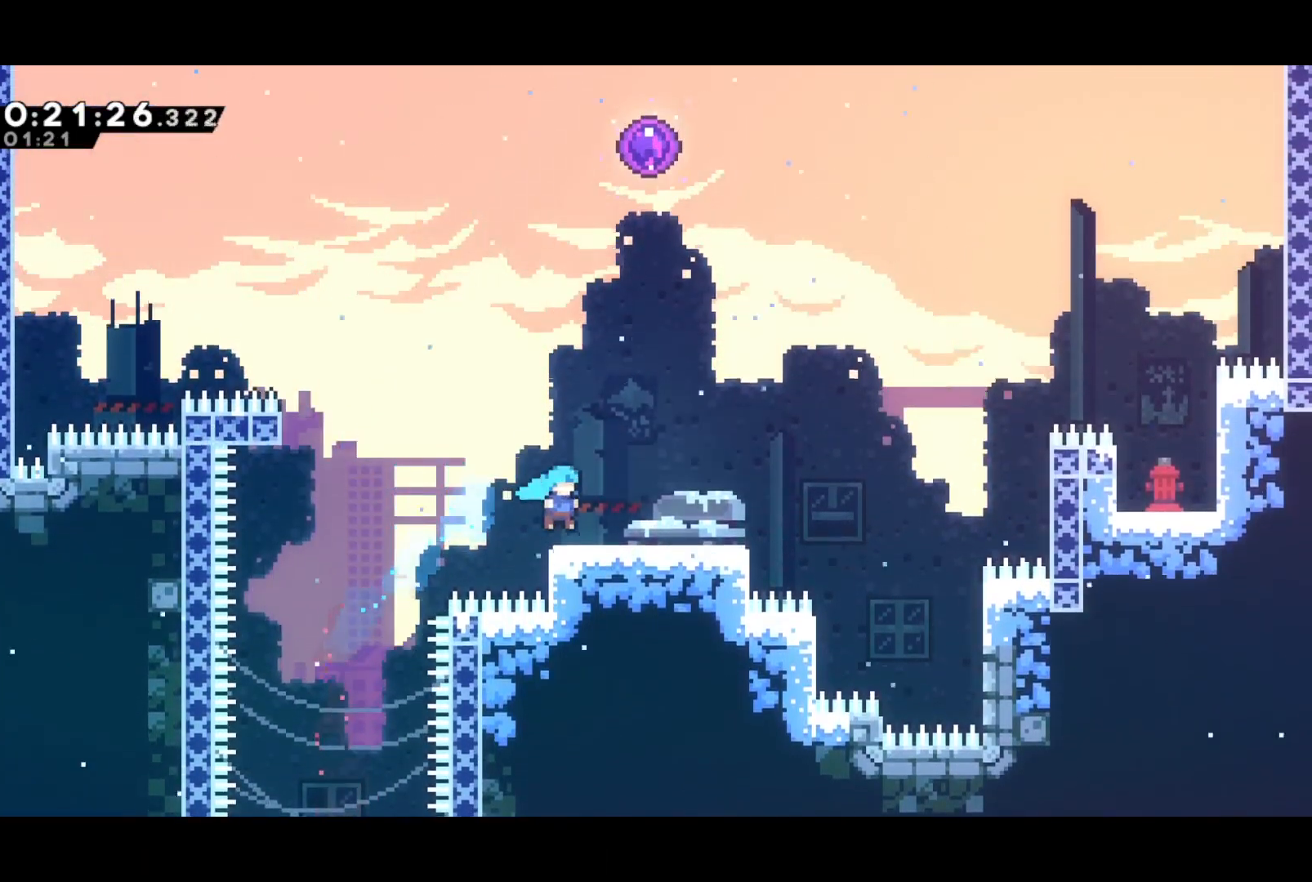
{"buttons": ["DPAD_UP"], "right_stick": "center", "events": [[50, "CROSS", "down"], [150, "SQUARE", "down"], [167, "CROSS", "up"], [167, "DPAD_RIGHT", "up"], [217, "SQUARE", "up"], [367, "SQUARE", "down"], [483, "SQUARE", "up"]]}
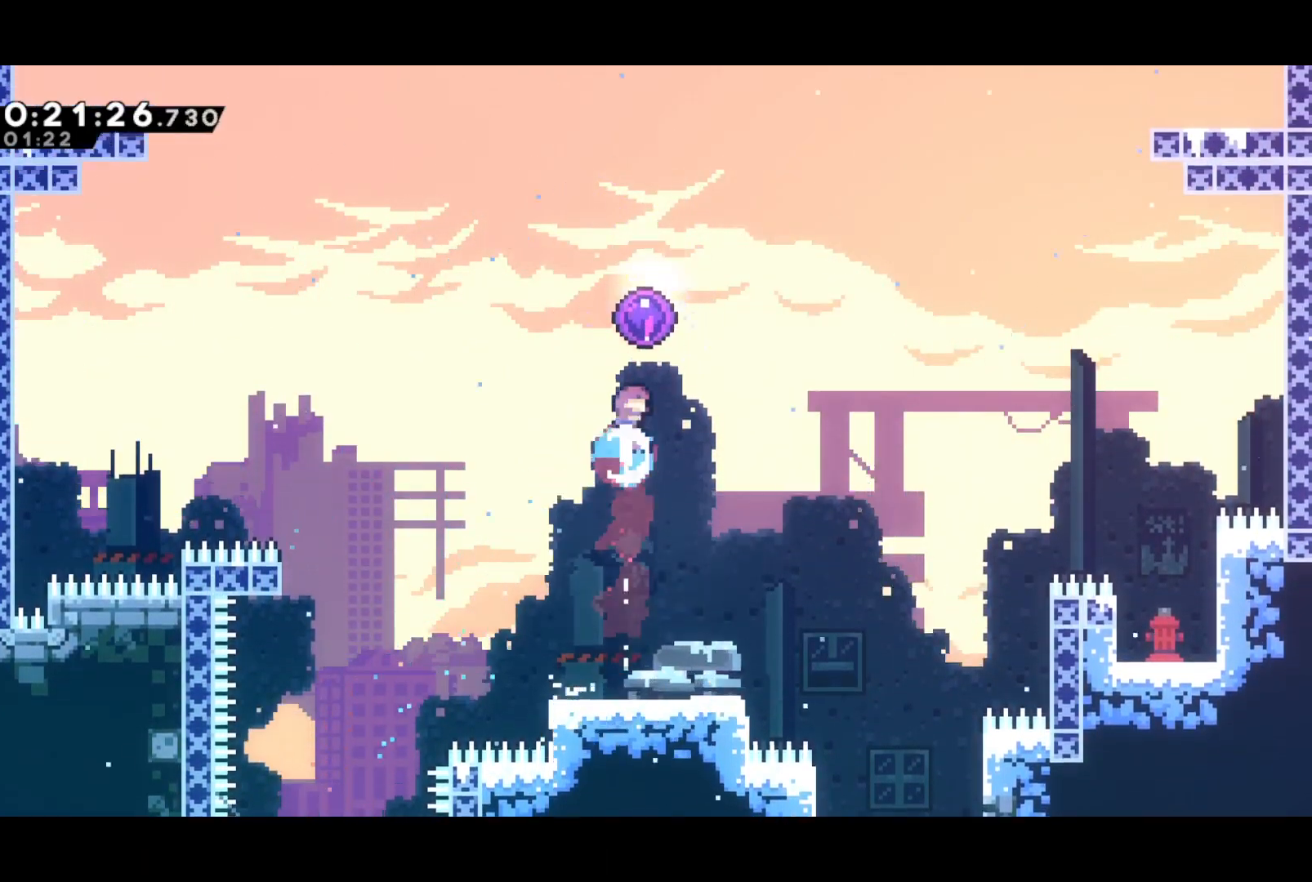
{"buttons": [], "right_stick": "center", "events": [[167, "DPAD_UP", "up"]]}
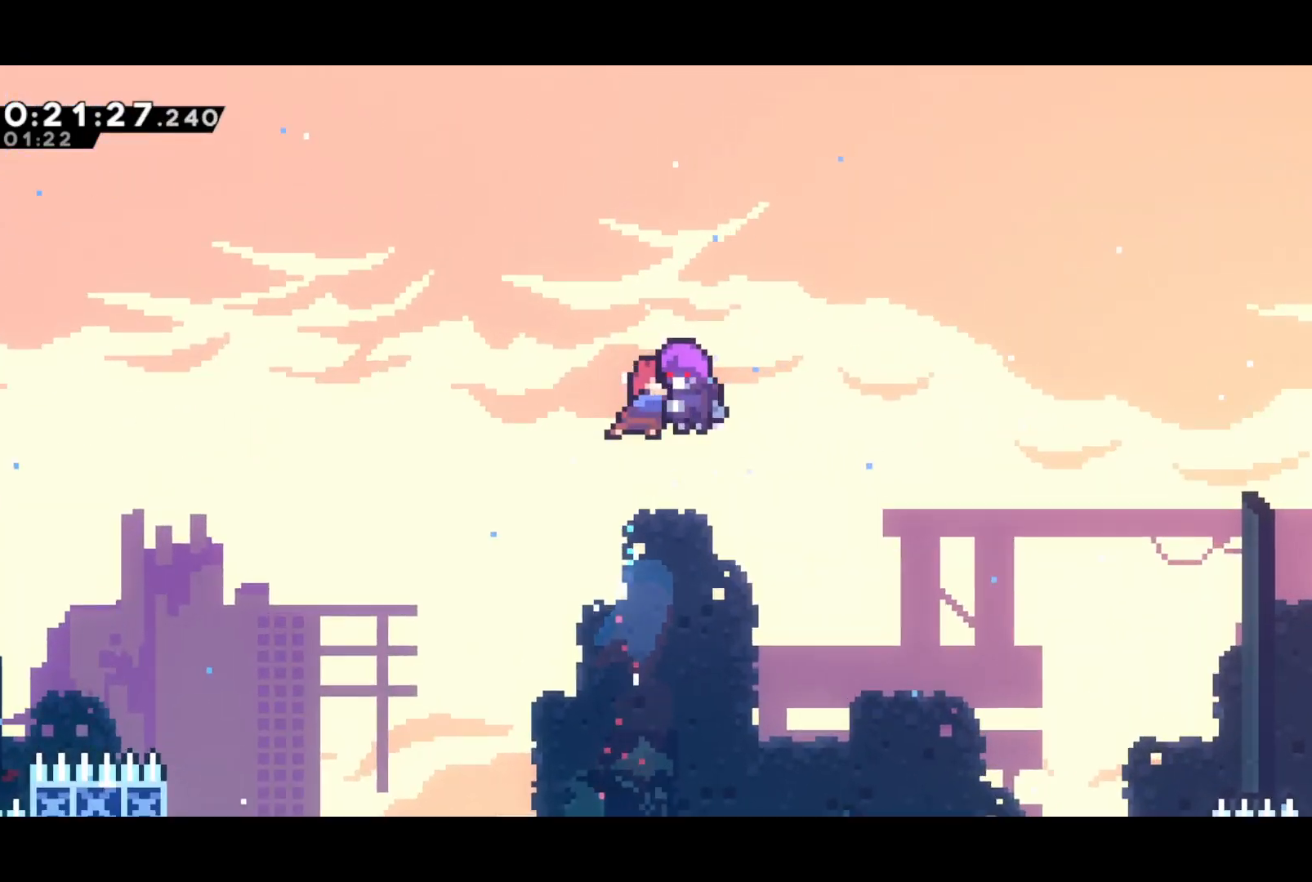
{"buttons": [], "right_stick": "center", "events": []}
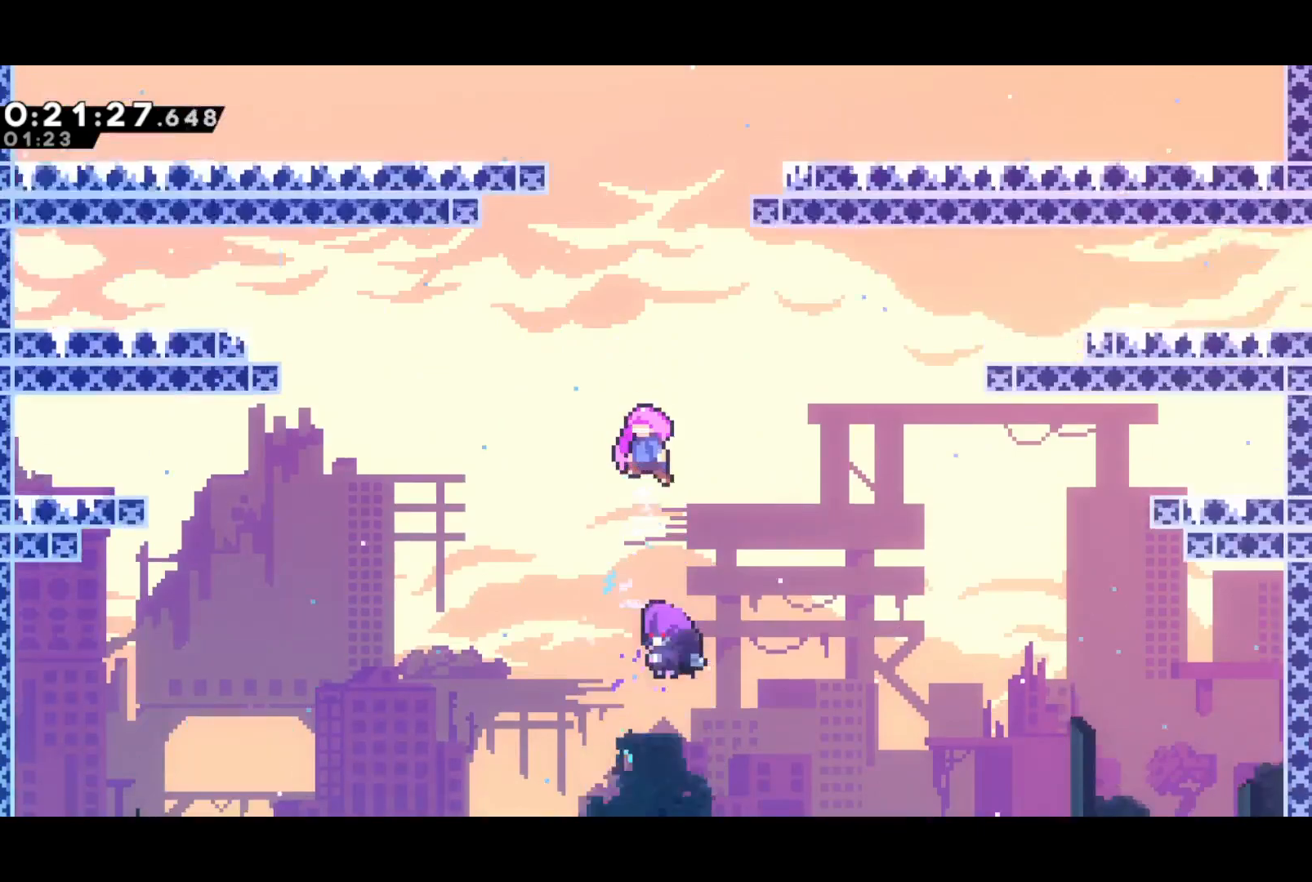
{"buttons": [], "right_stick": "center", "events": []}
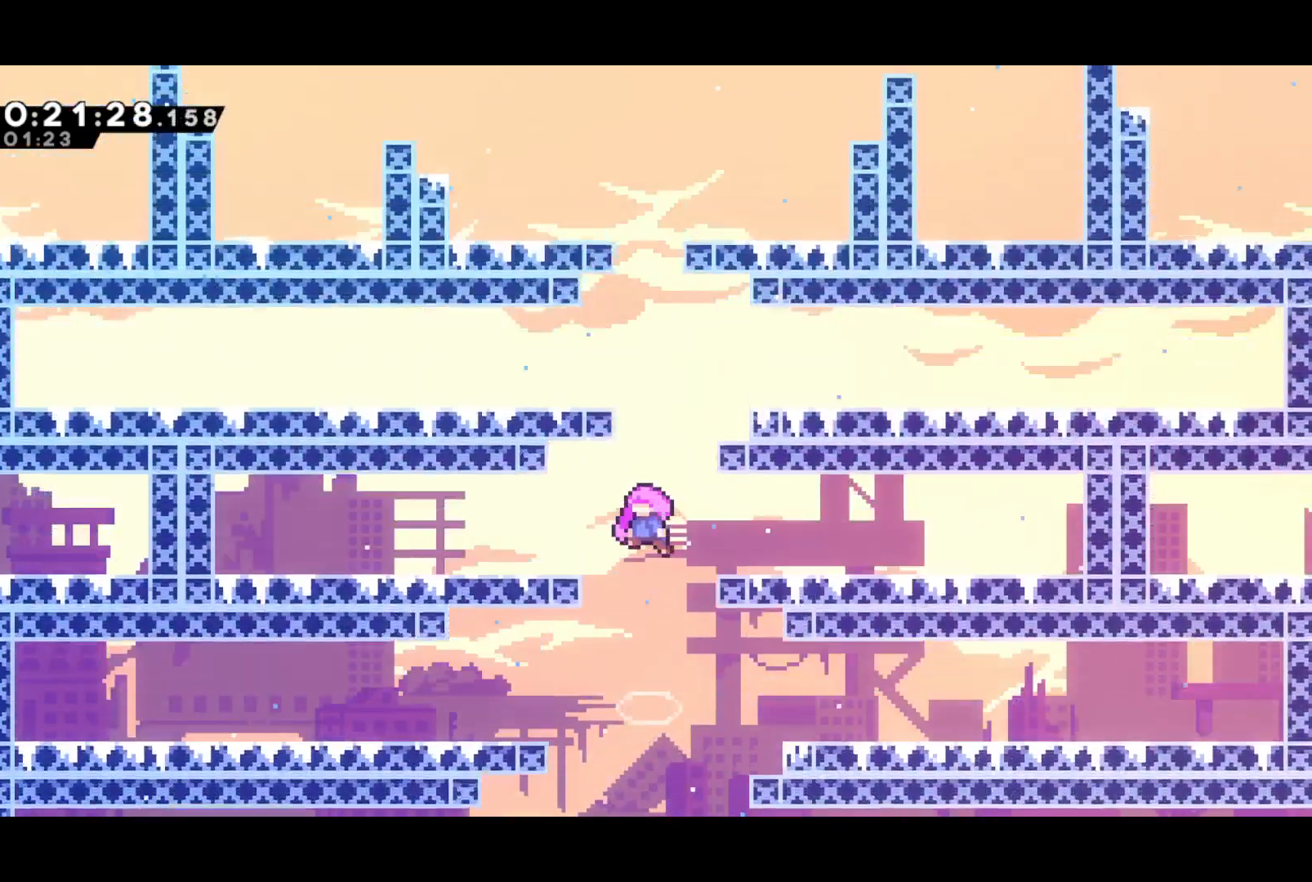
{"buttons": [], "right_stick": "center", "events": []}
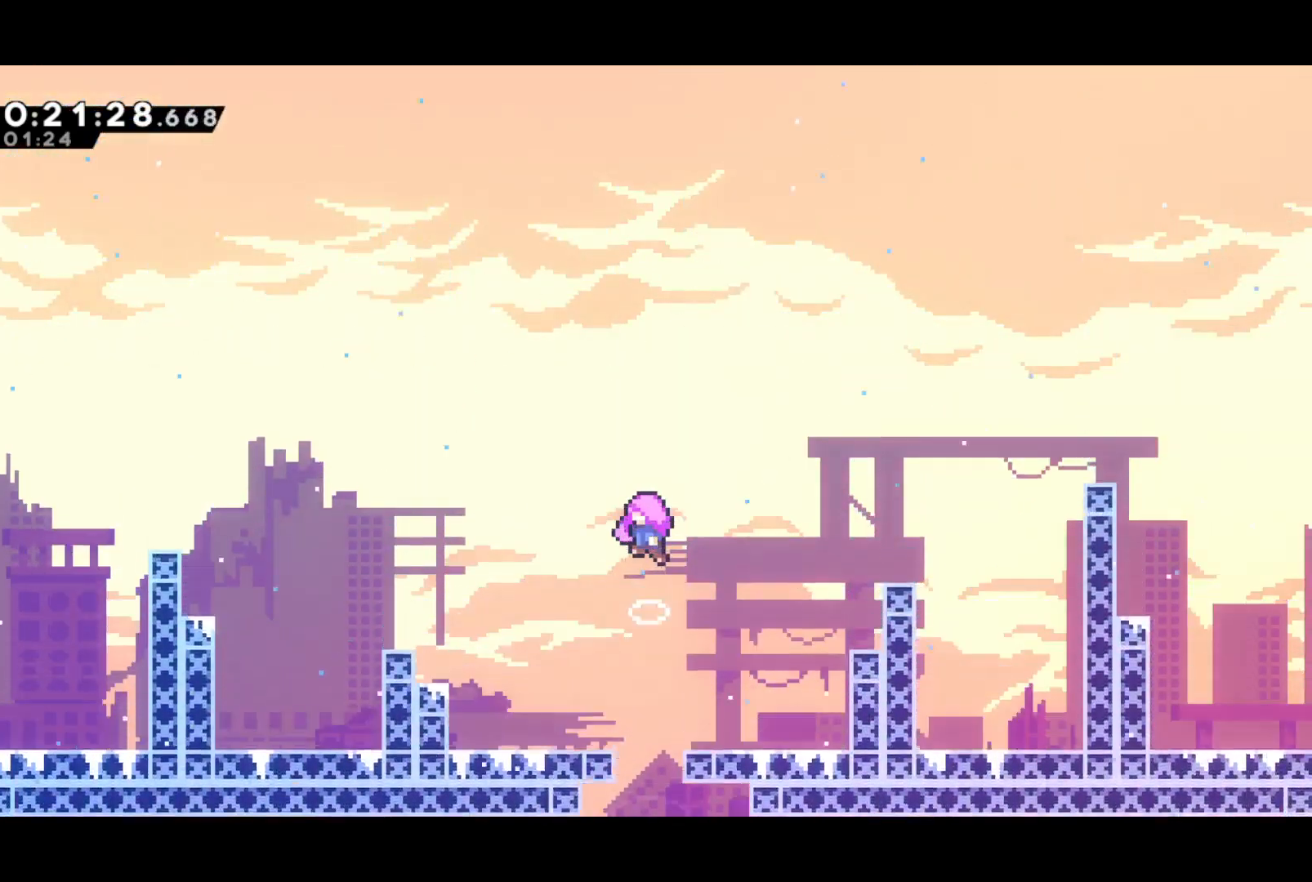
{"buttons": [], "right_stick": "center", "events": []}
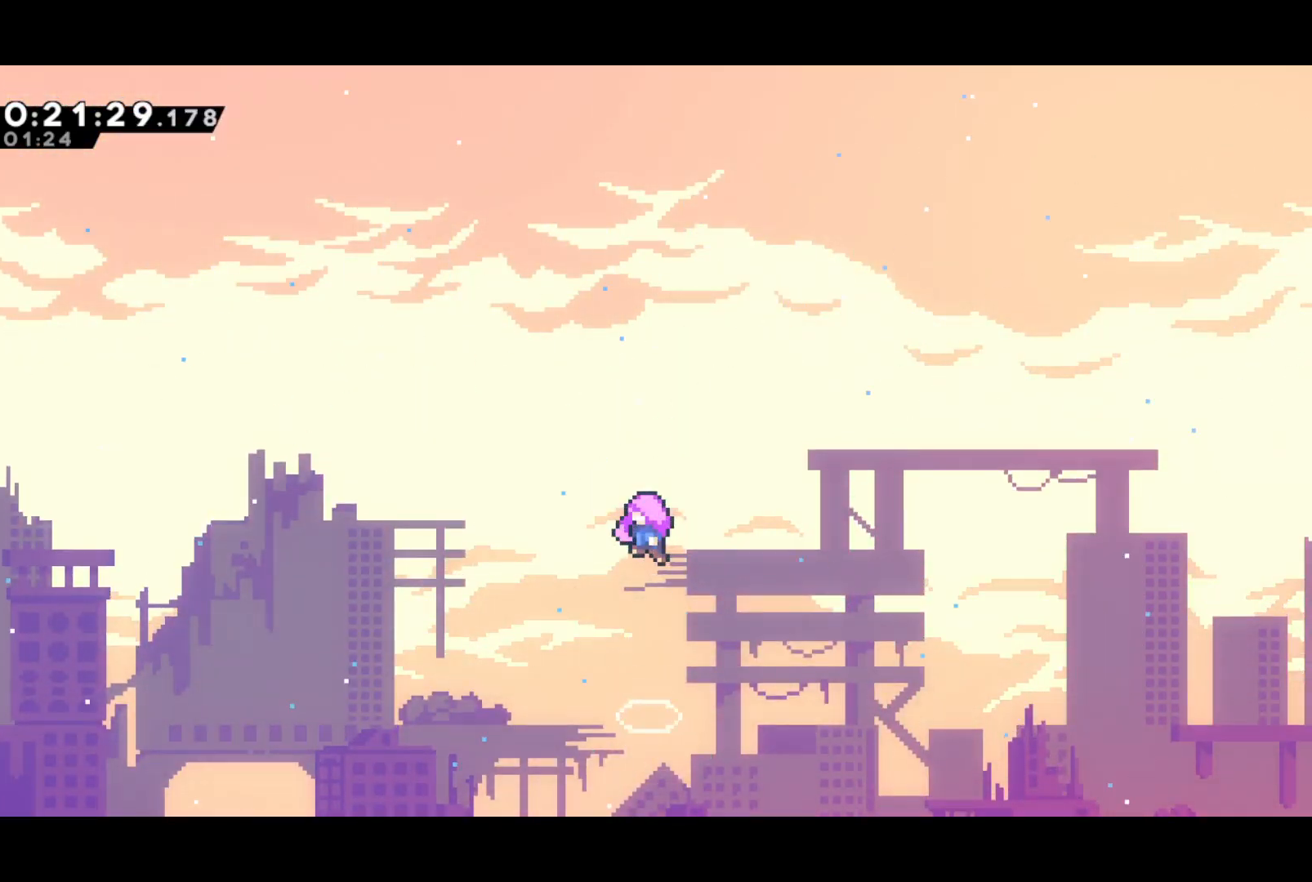
{"buttons": [], "right_stick": "center", "events": []}
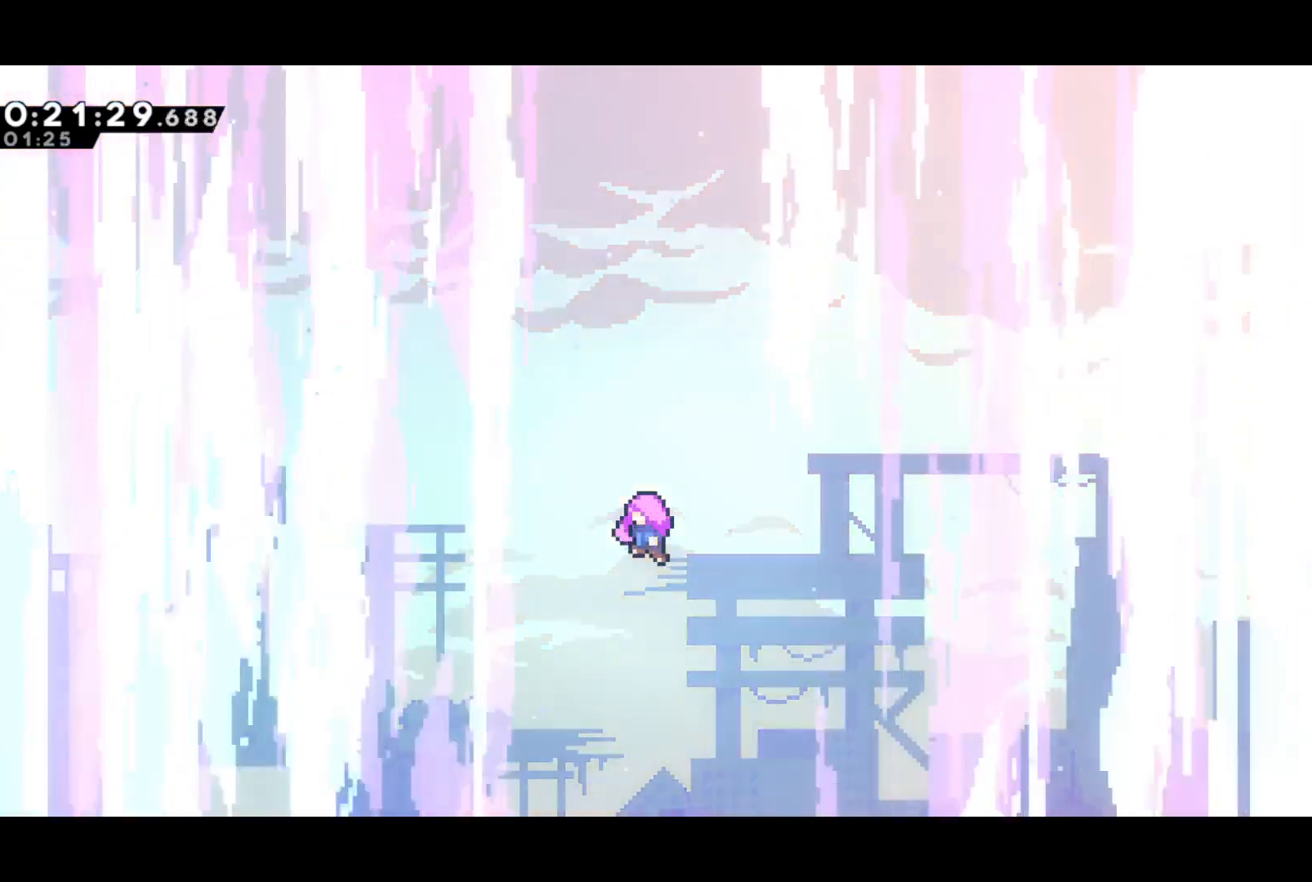
{"buttons": [], "right_stick": "center", "events": []}
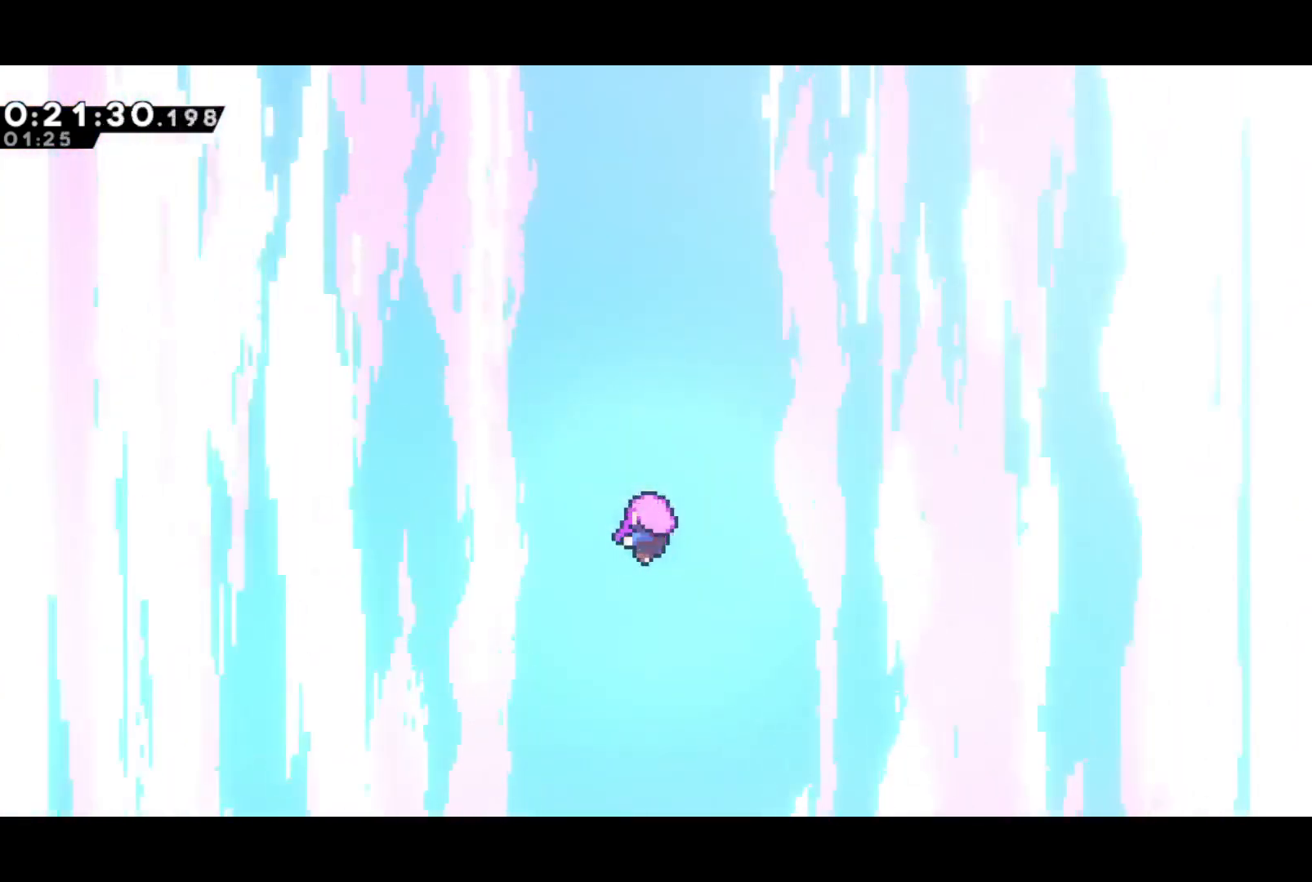
{"buttons": ["SQUARE"], "right_stick": "center"}
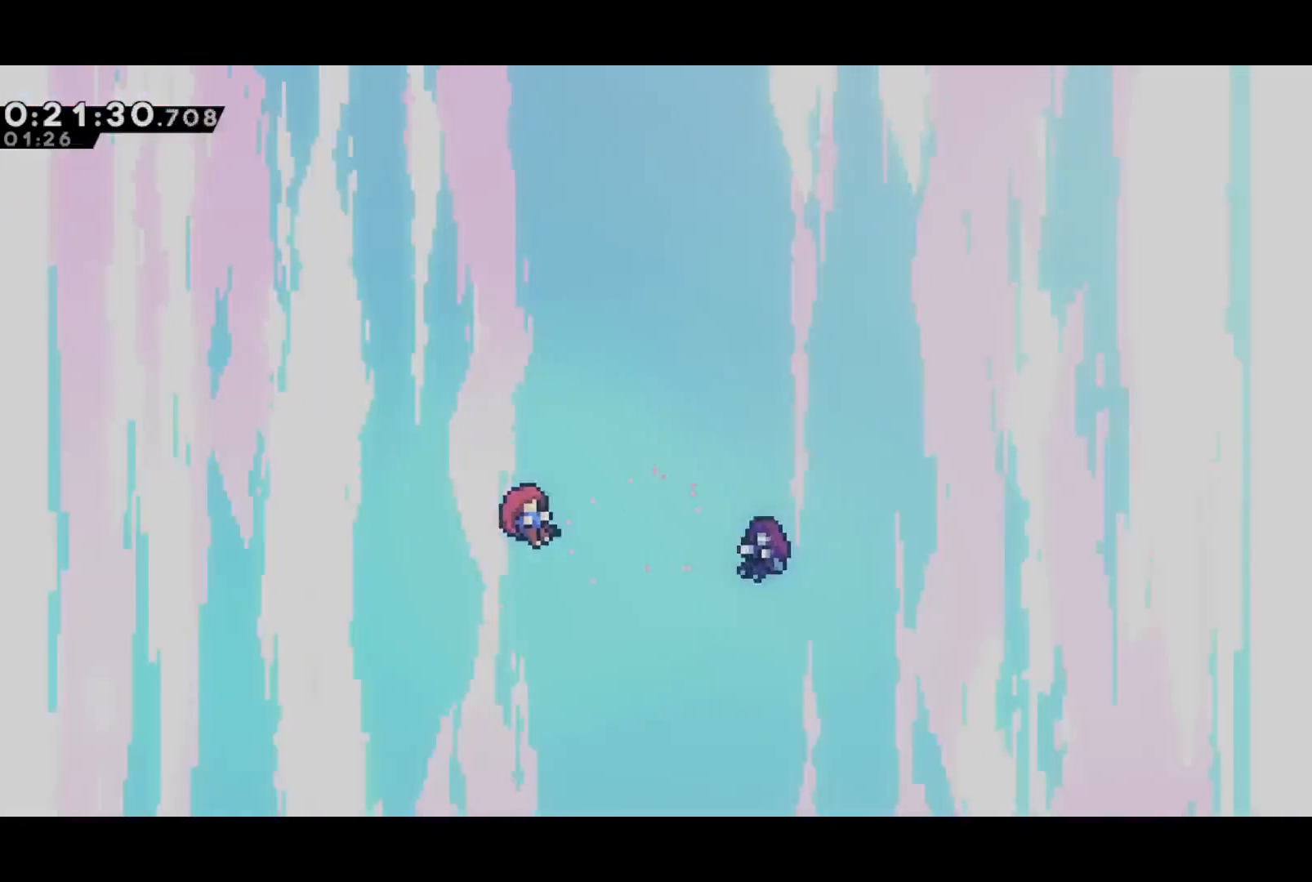
{"buttons": [], "right_stick": "center"}
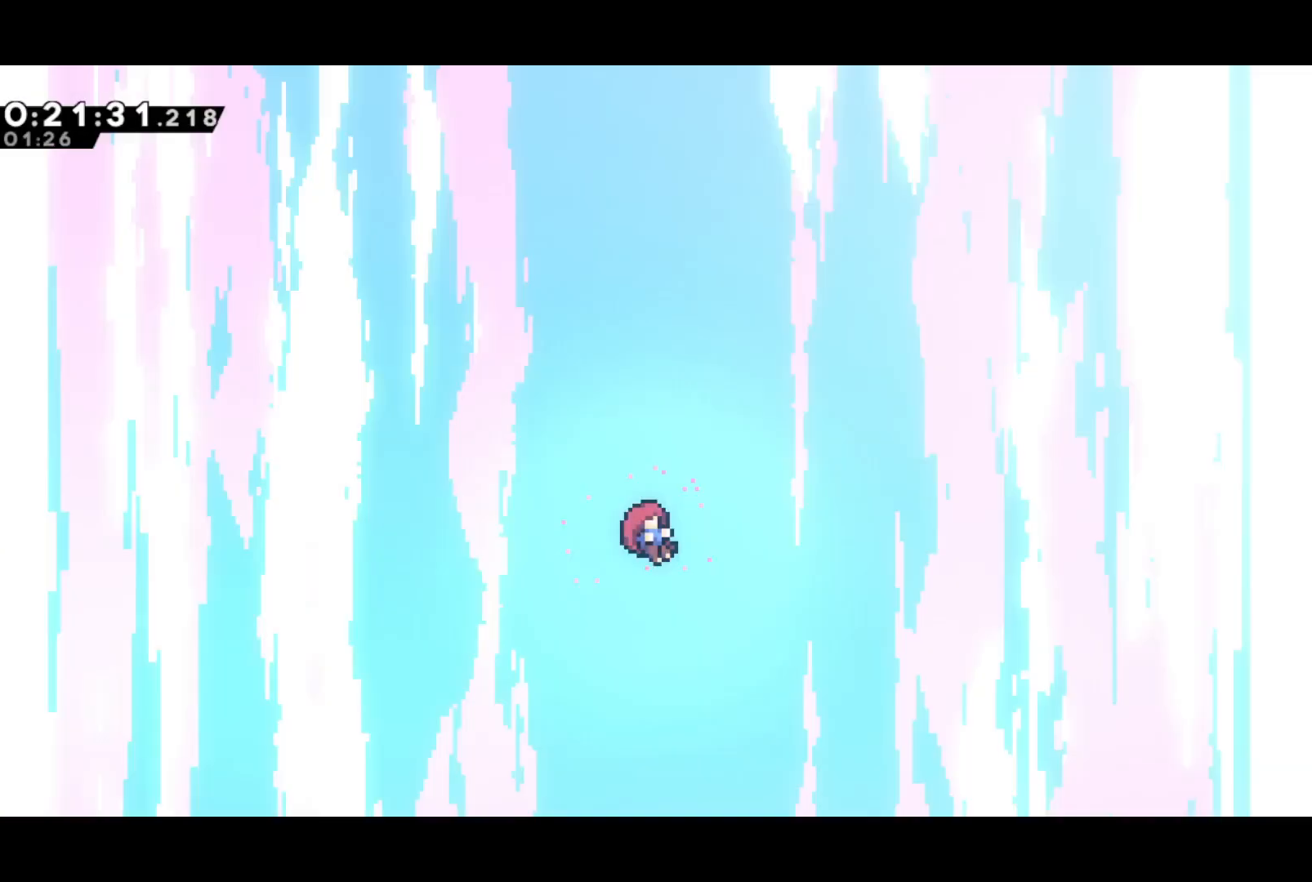
{"buttons": [], "right_stick": "center", "events": []}
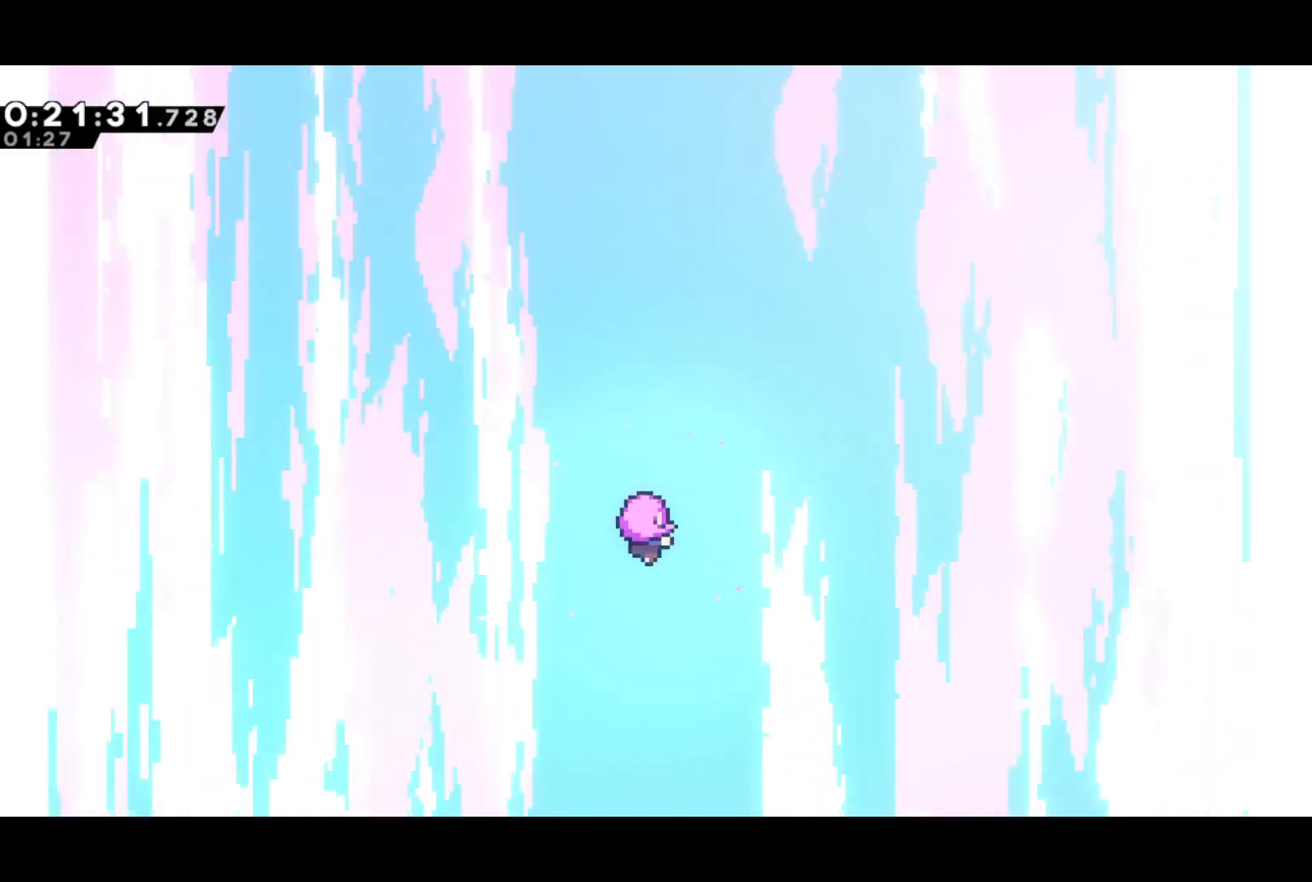
{"buttons": [], "right_stick": "center", "events": []}